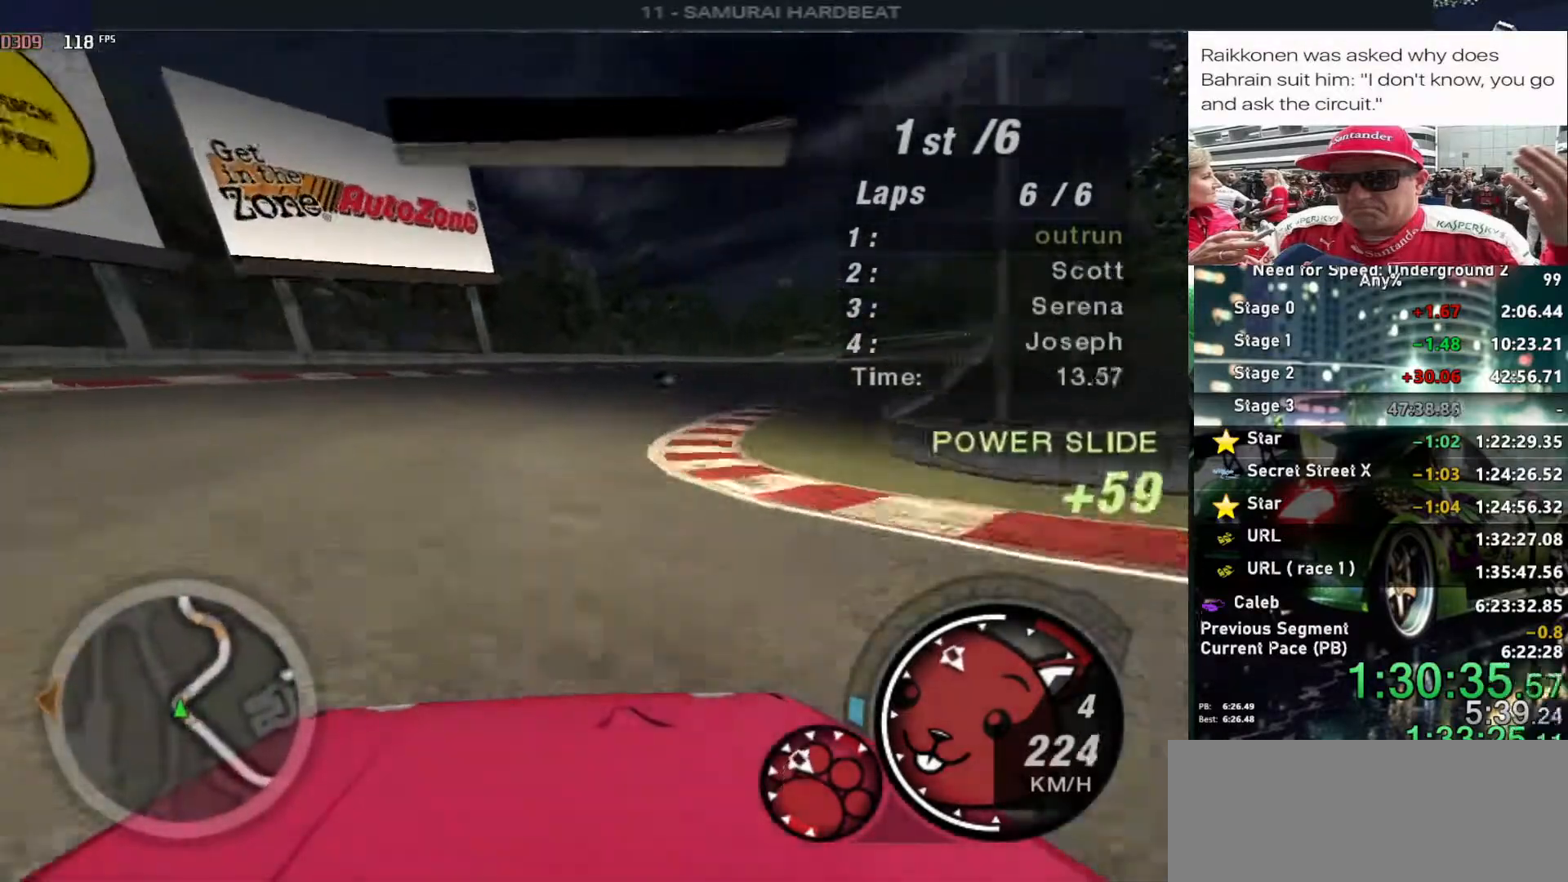
Gameplay with keyboard; each line is a JSON object with the keys held at the frame after it. "events" lists presses ("down") and releases ("up") of "alt", "ctrl", "down", "escape", "left", "r", "return", "right", "shift", "space", "super", "t", "tab", "u" and "up" between this image and that frame as [ms after this image, input, new state], when the widget could be followed in between. No other keys are recorded. Mouse input is not recorded.
{"keys": ["right", "up"], "events": []}
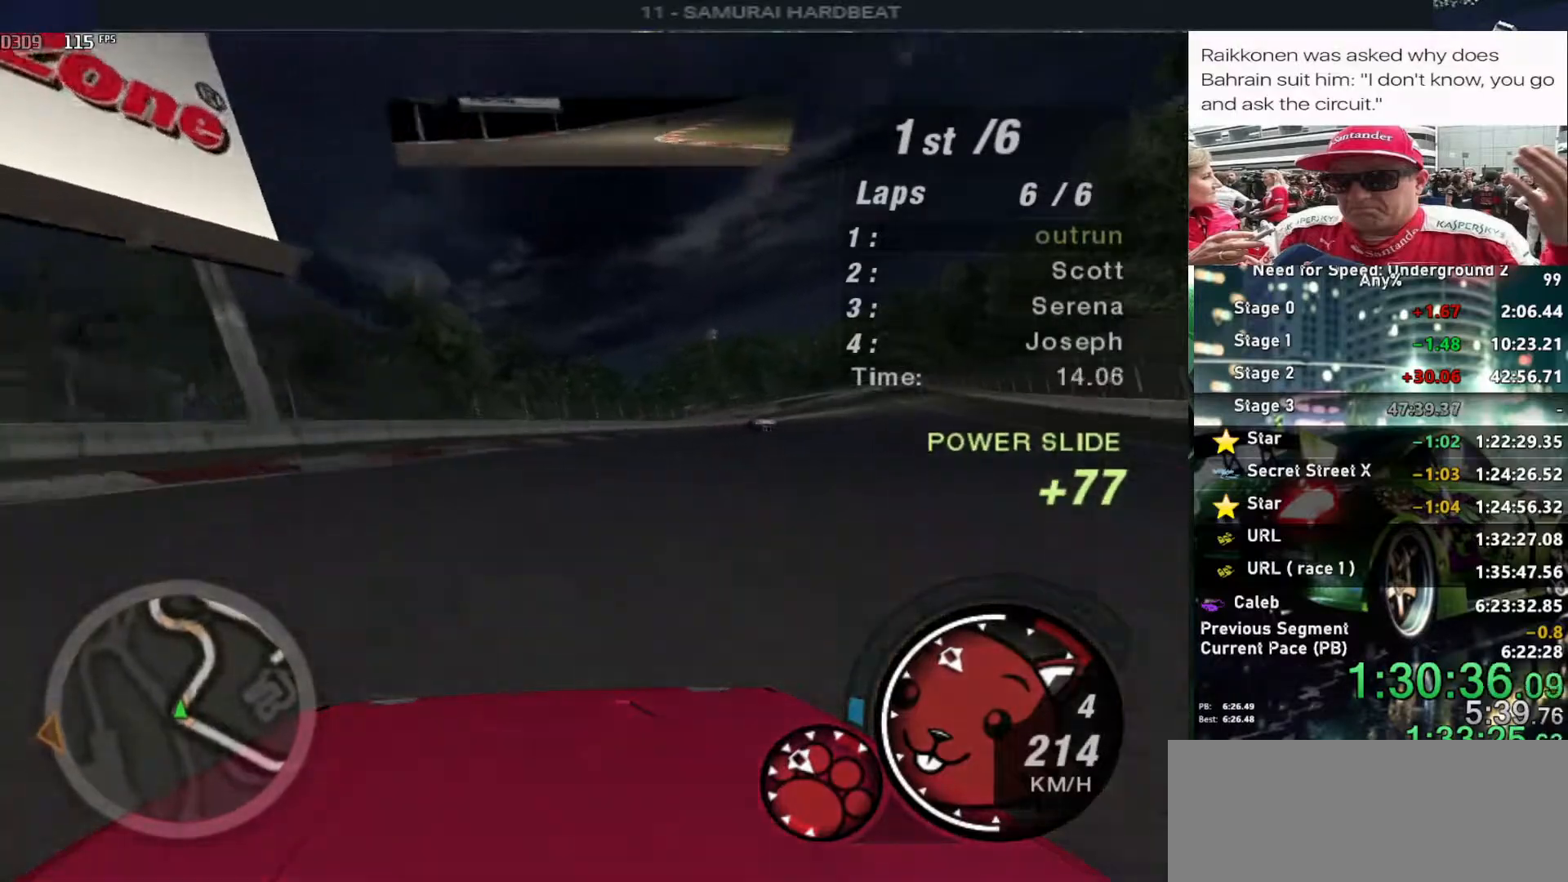
{"keys": ["right", "up"], "events": [[233, "right", "up"], [367, "left", "down"], [467, "left", "up"], [500, "right", "down"]]}
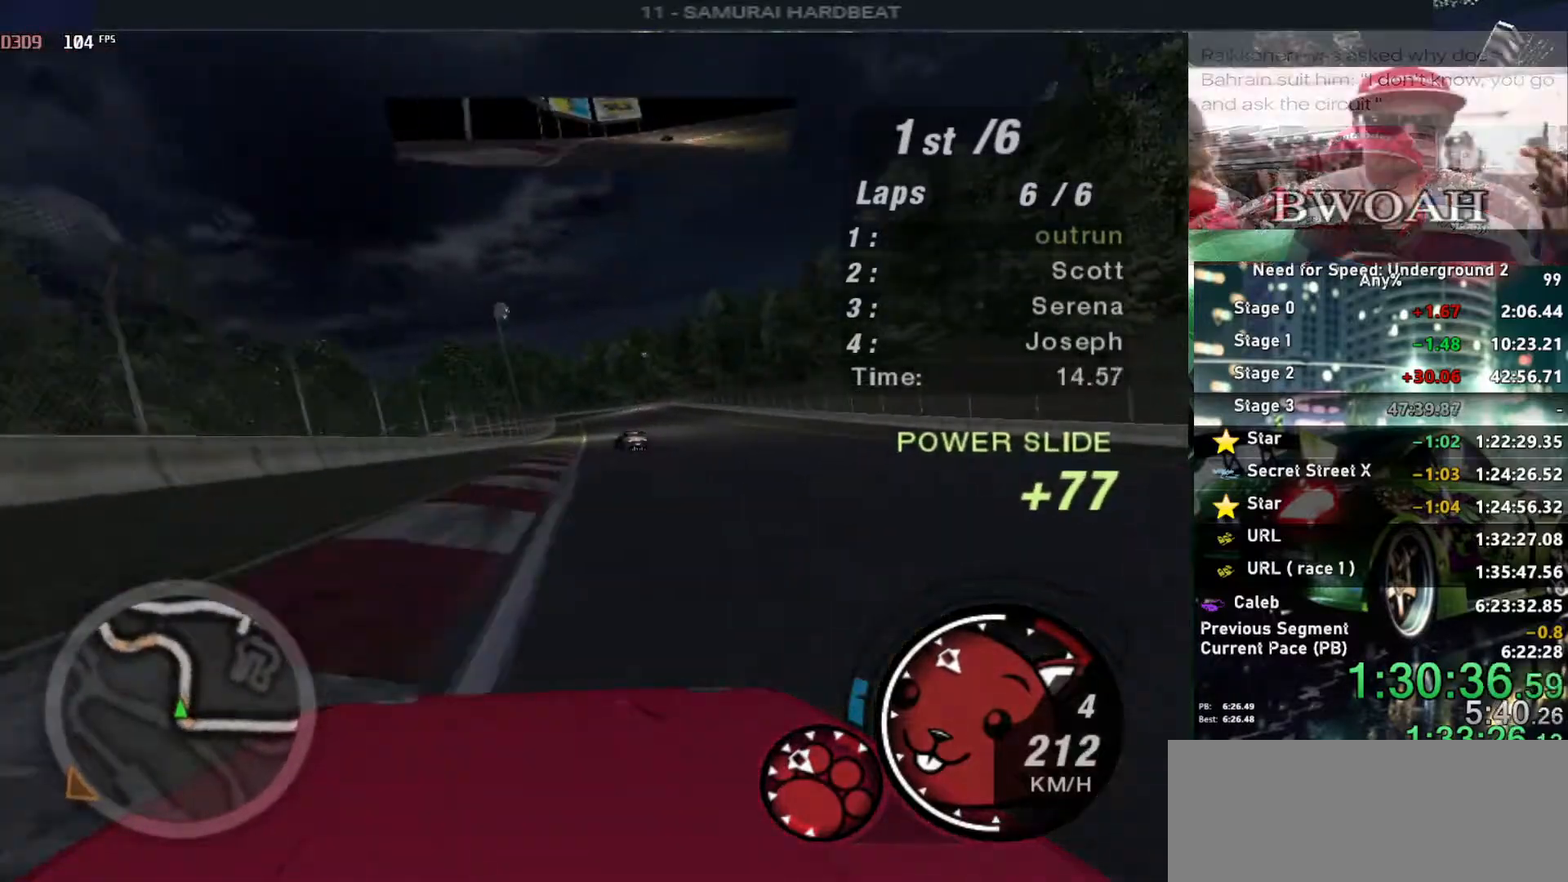
{"keys": ["up"], "events": [[200, "right", "up"], [233, "left", "down"], [383, "left", "up"]]}
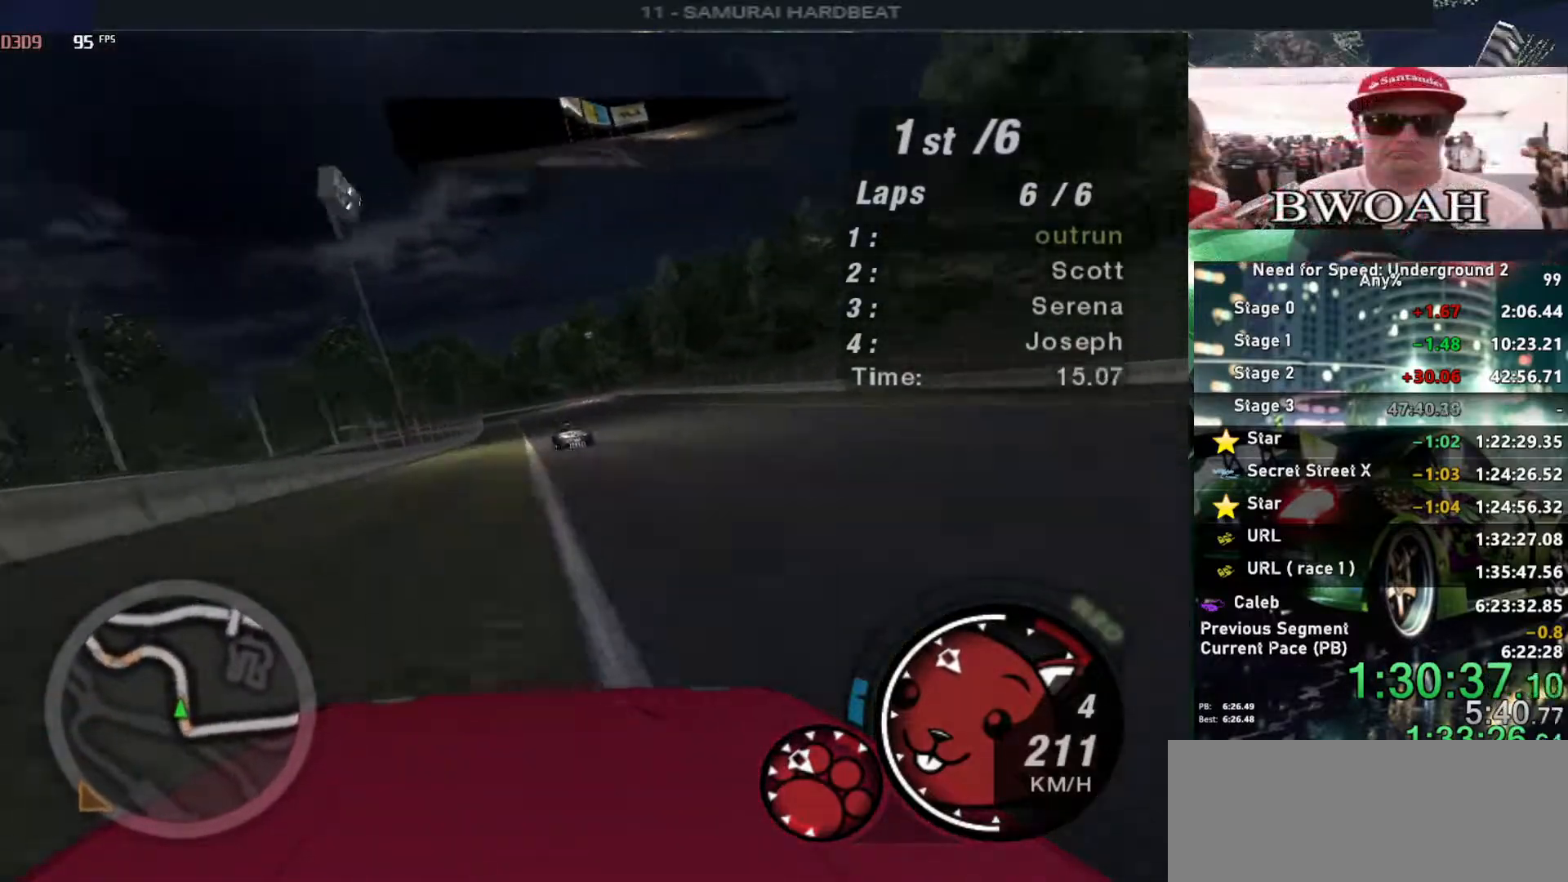
{"keys": ["up"], "events": [[33, "right", "down"], [167, "right", "up"], [217, "left", "down"], [367, "left", "up"]]}
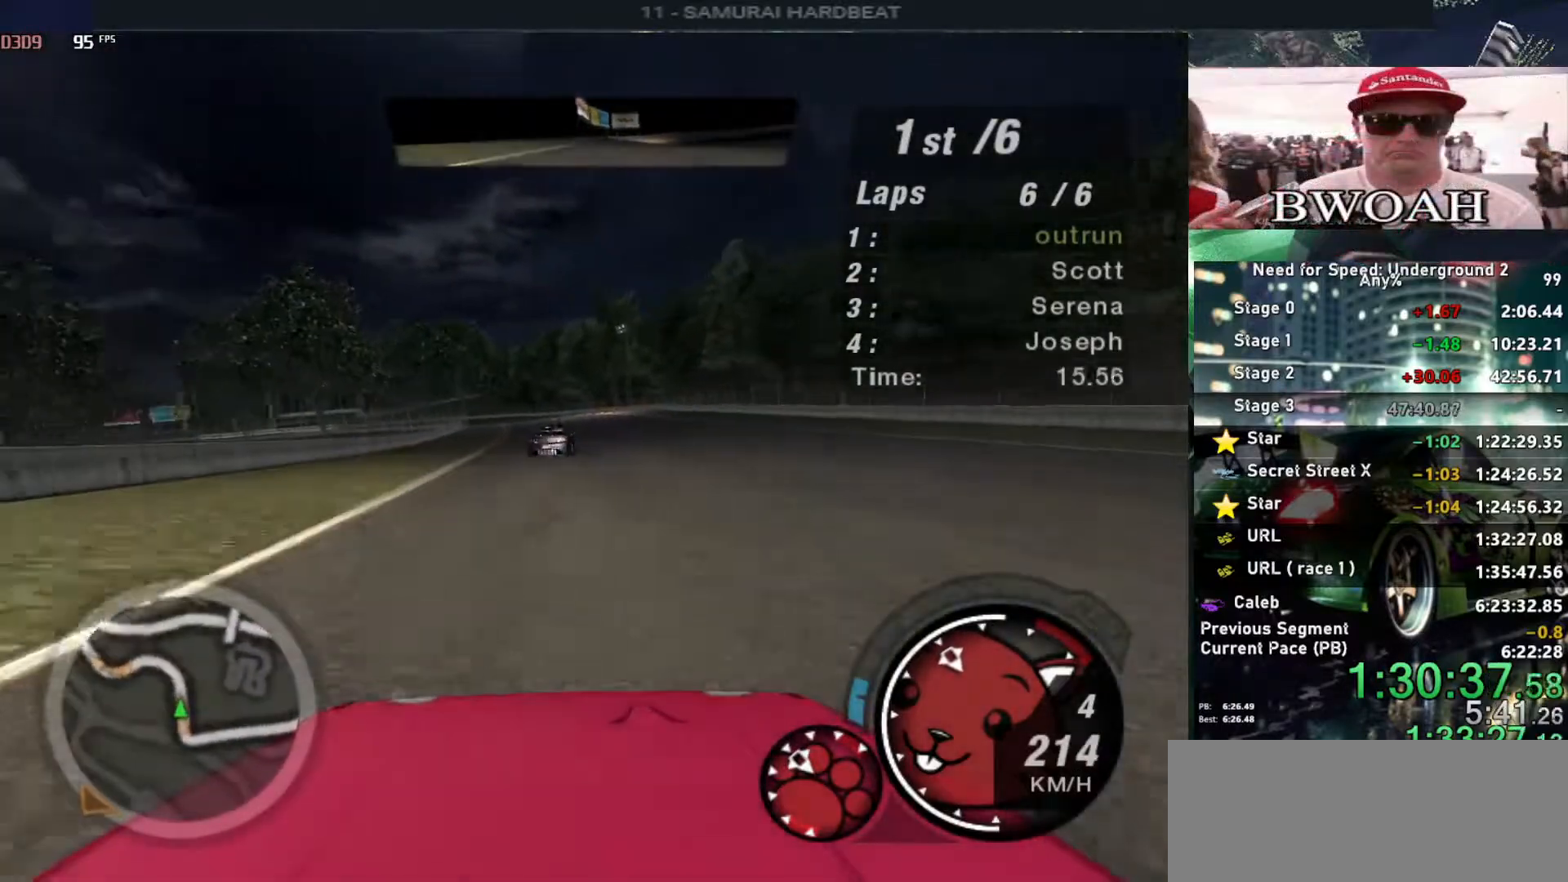
{"keys": ["up"], "events": [[417, "left", "down"], [500, "left", "up"]]}
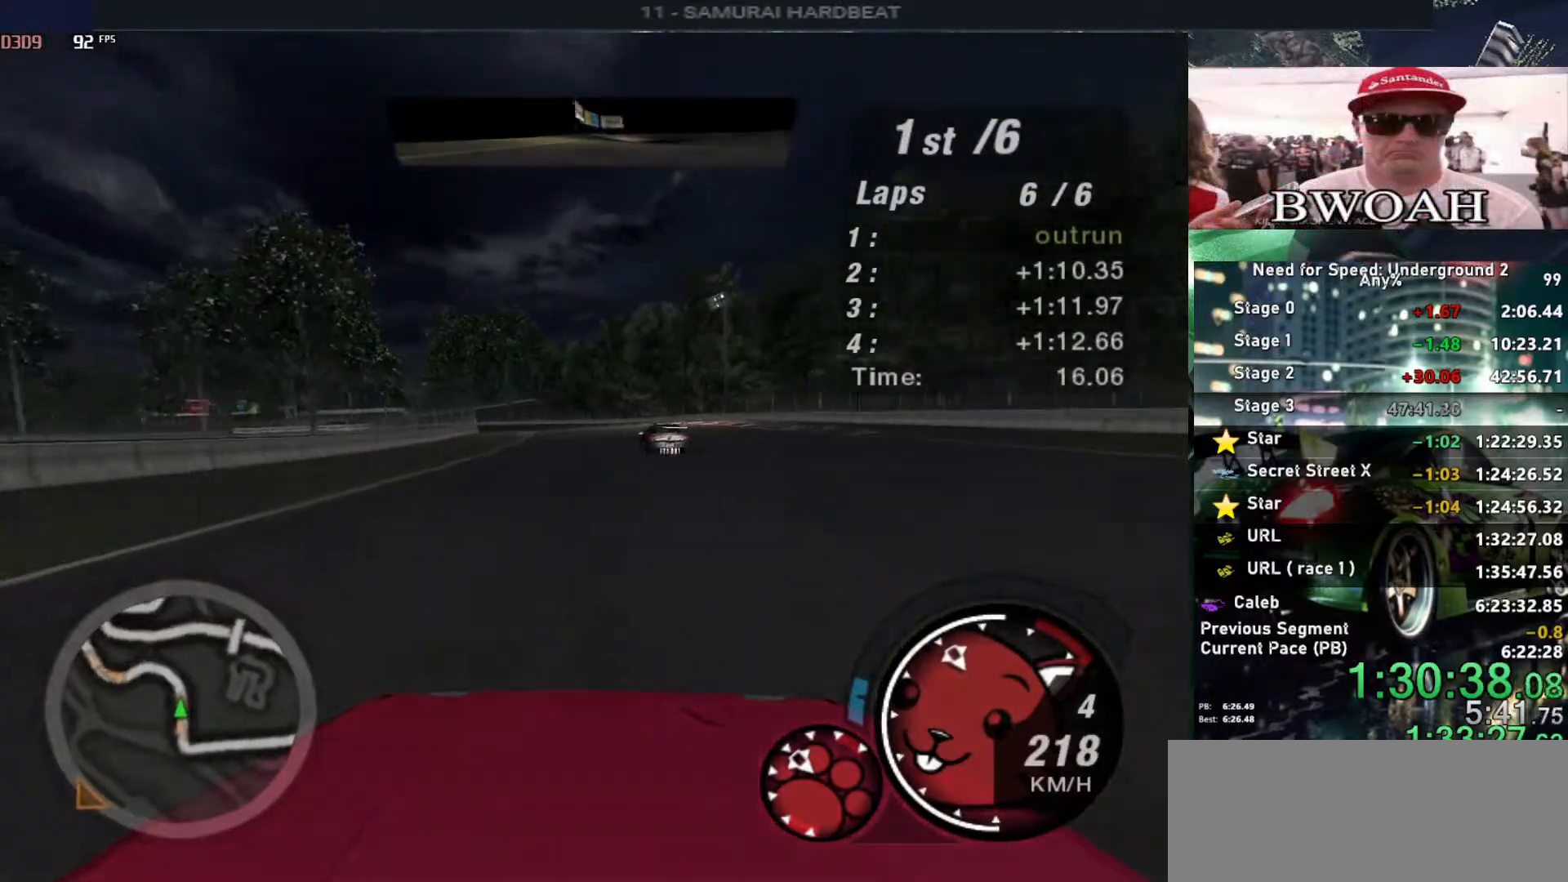
{"keys": ["up"], "events": []}
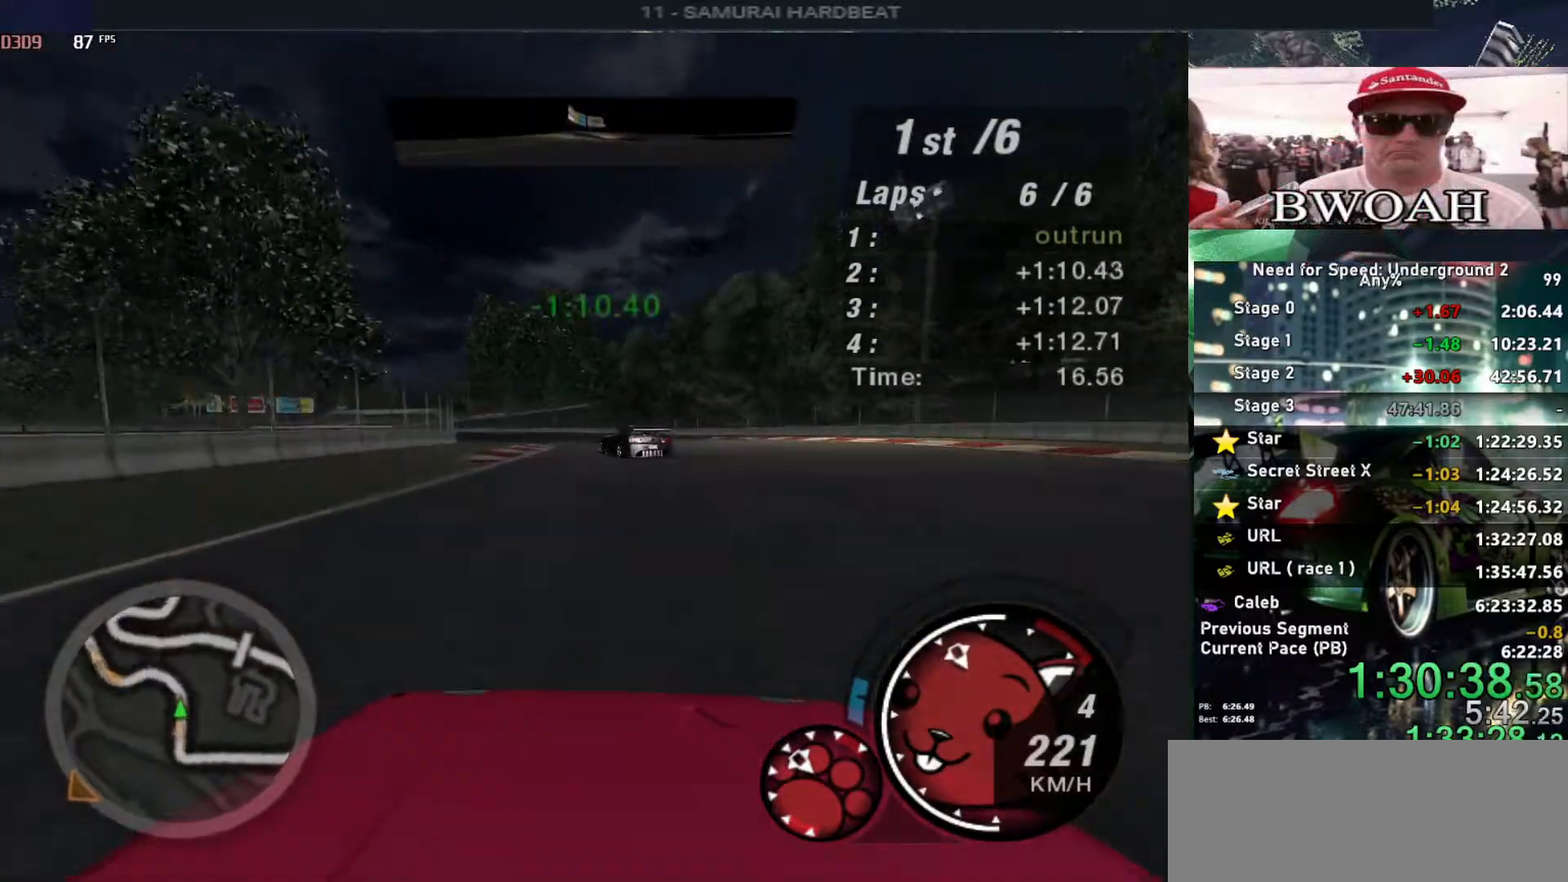
{"keys": ["left", "up"], "events": [[67, "left", "down"], [167, "left", "up"], [400, "left", "down"]]}
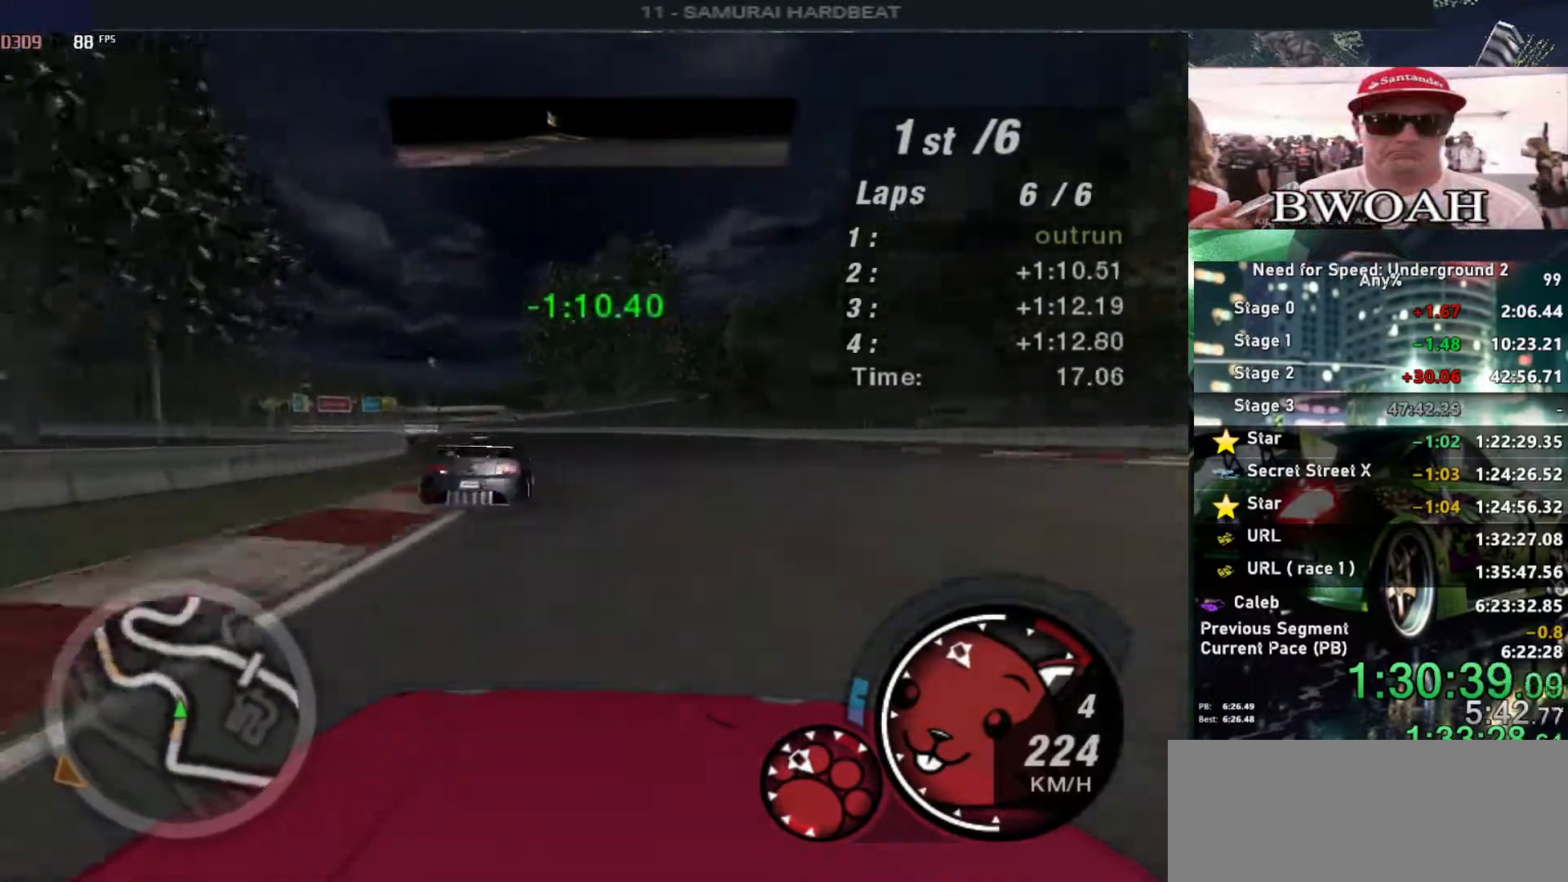
{"keys": ["left", "up"], "events": [[33, "left", "up"], [183, "left", "down"], [283, "left", "up"], [367, "left", "down"]]}
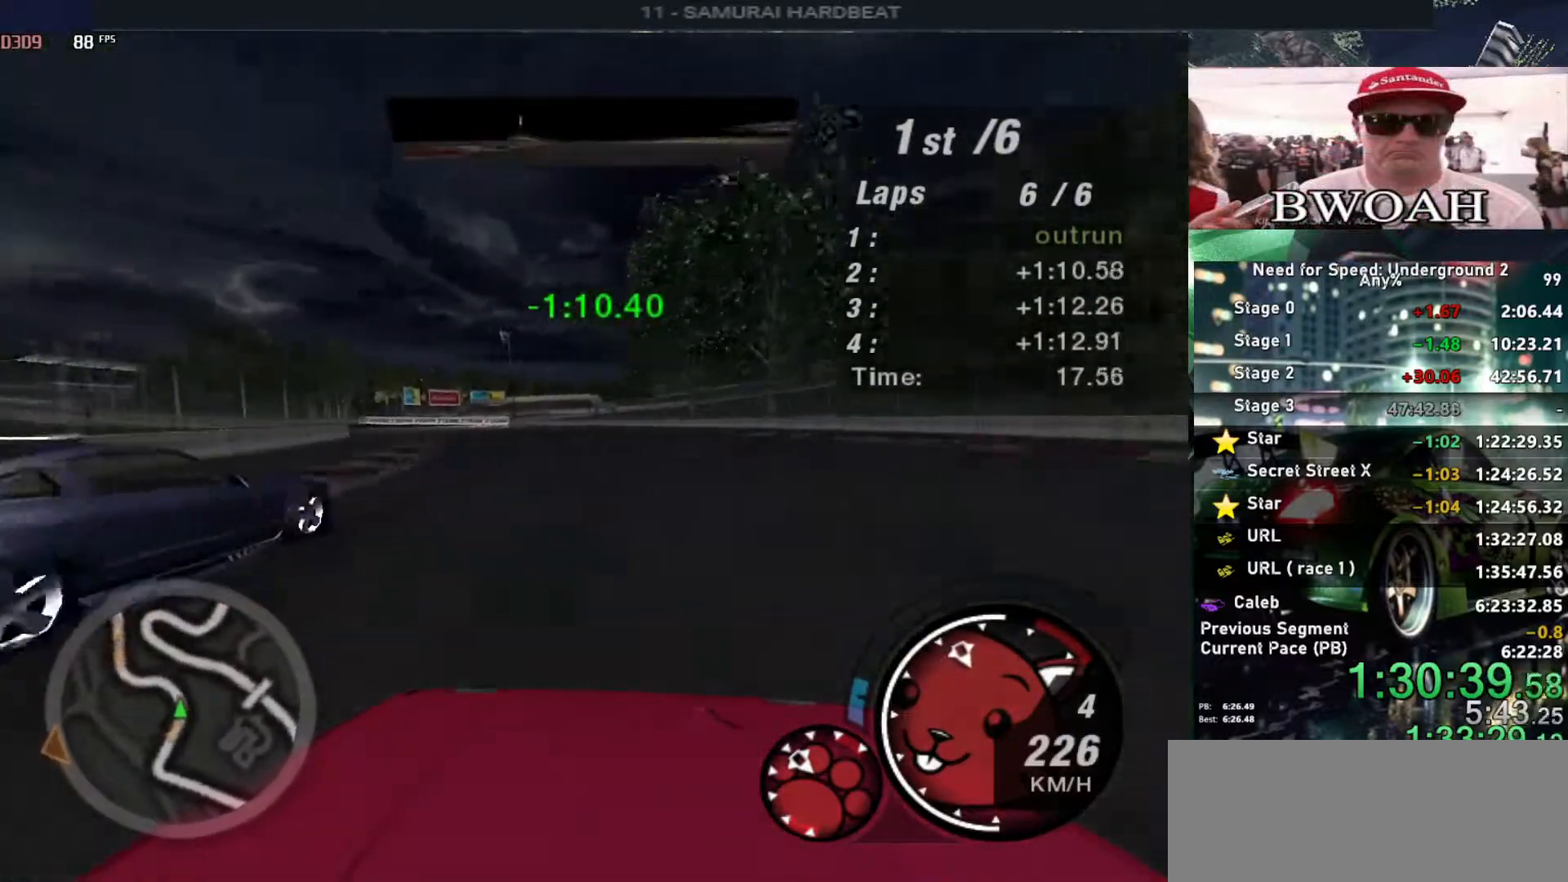
{"keys": ["up"], "events": [[50, "left", "up"], [250, "left", "down"], [483, "left", "up"]]}
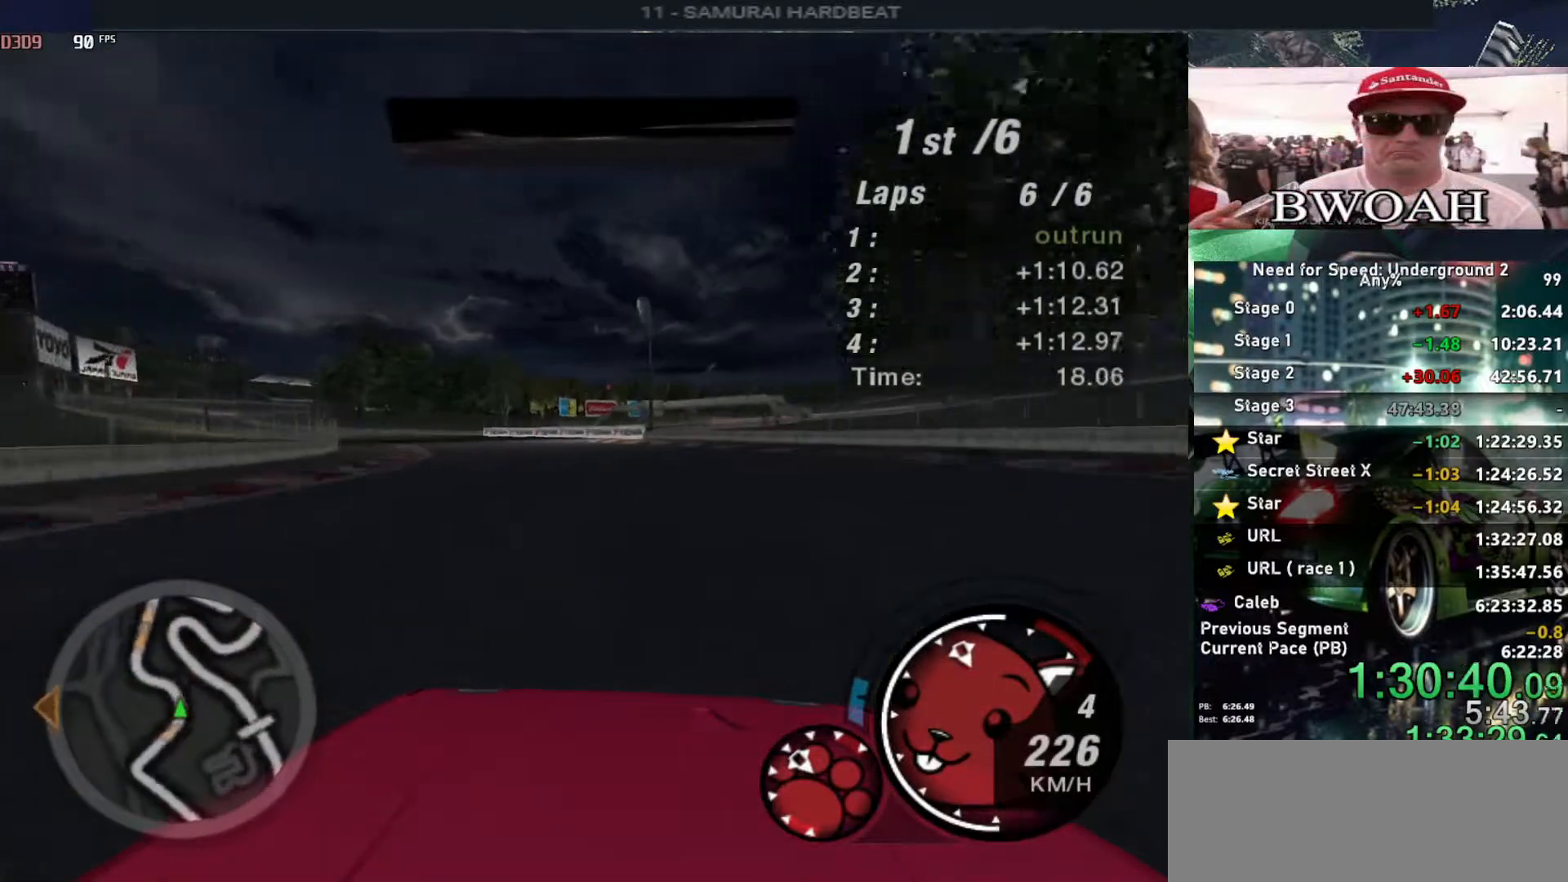
{"keys": ["left", "up"], "events": [[67, "left", "down"]]}
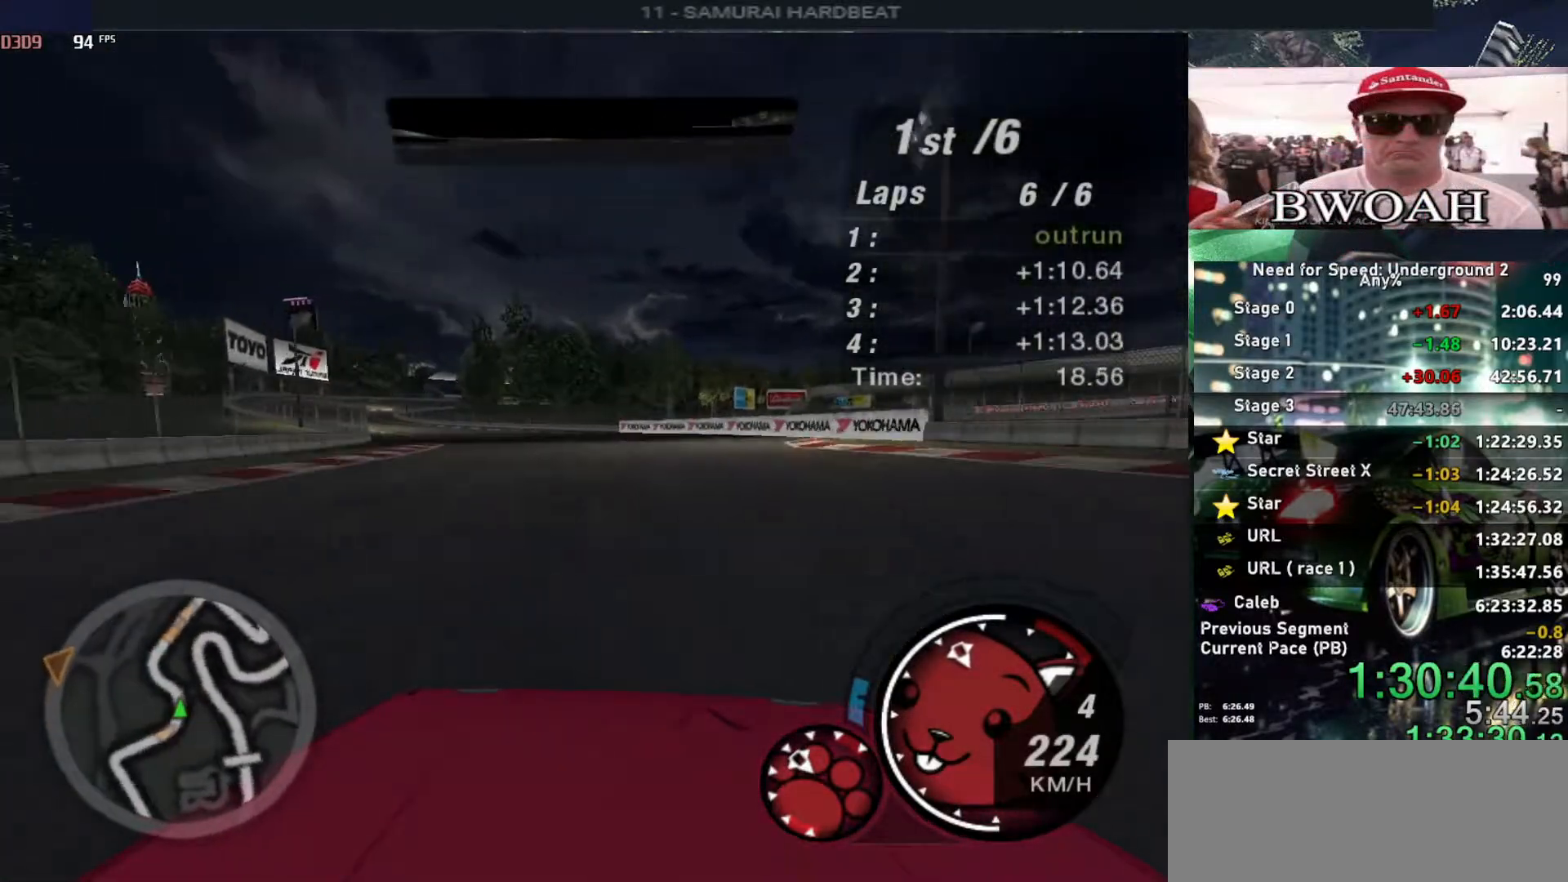
{"keys": ["left", "up"], "events": [[33, "left", "up"], [133, "left", "down"], [417, "left", "up"], [467, "left", "down"]]}
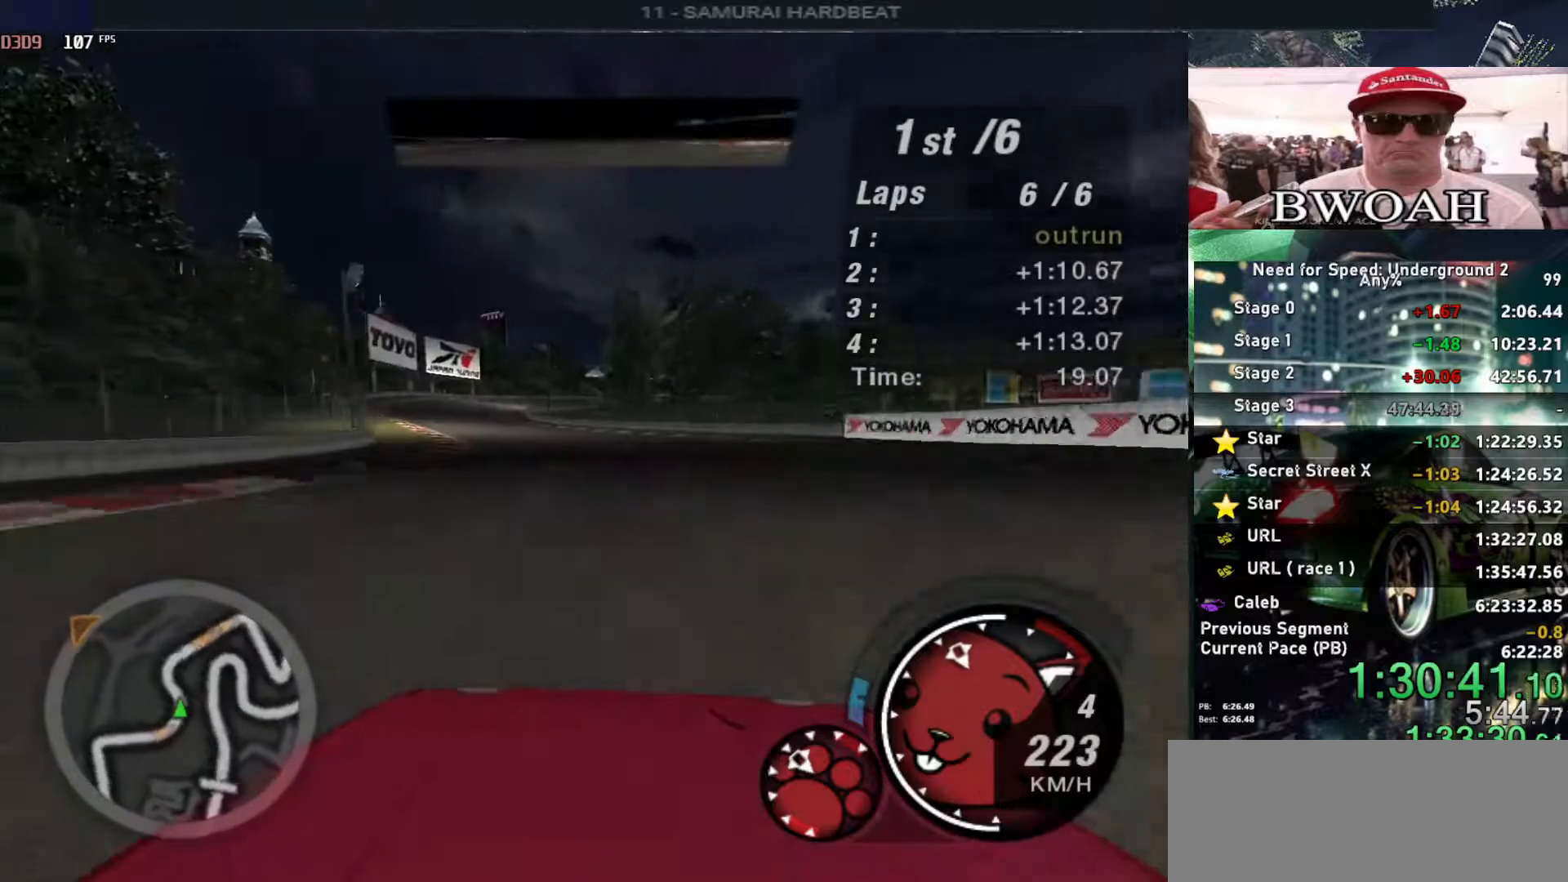
{"keys": ["left", "up"], "events": [[200, "left", "up"], [283, "left", "down"], [333, "left", "up"], [383, "left", "down"]]}
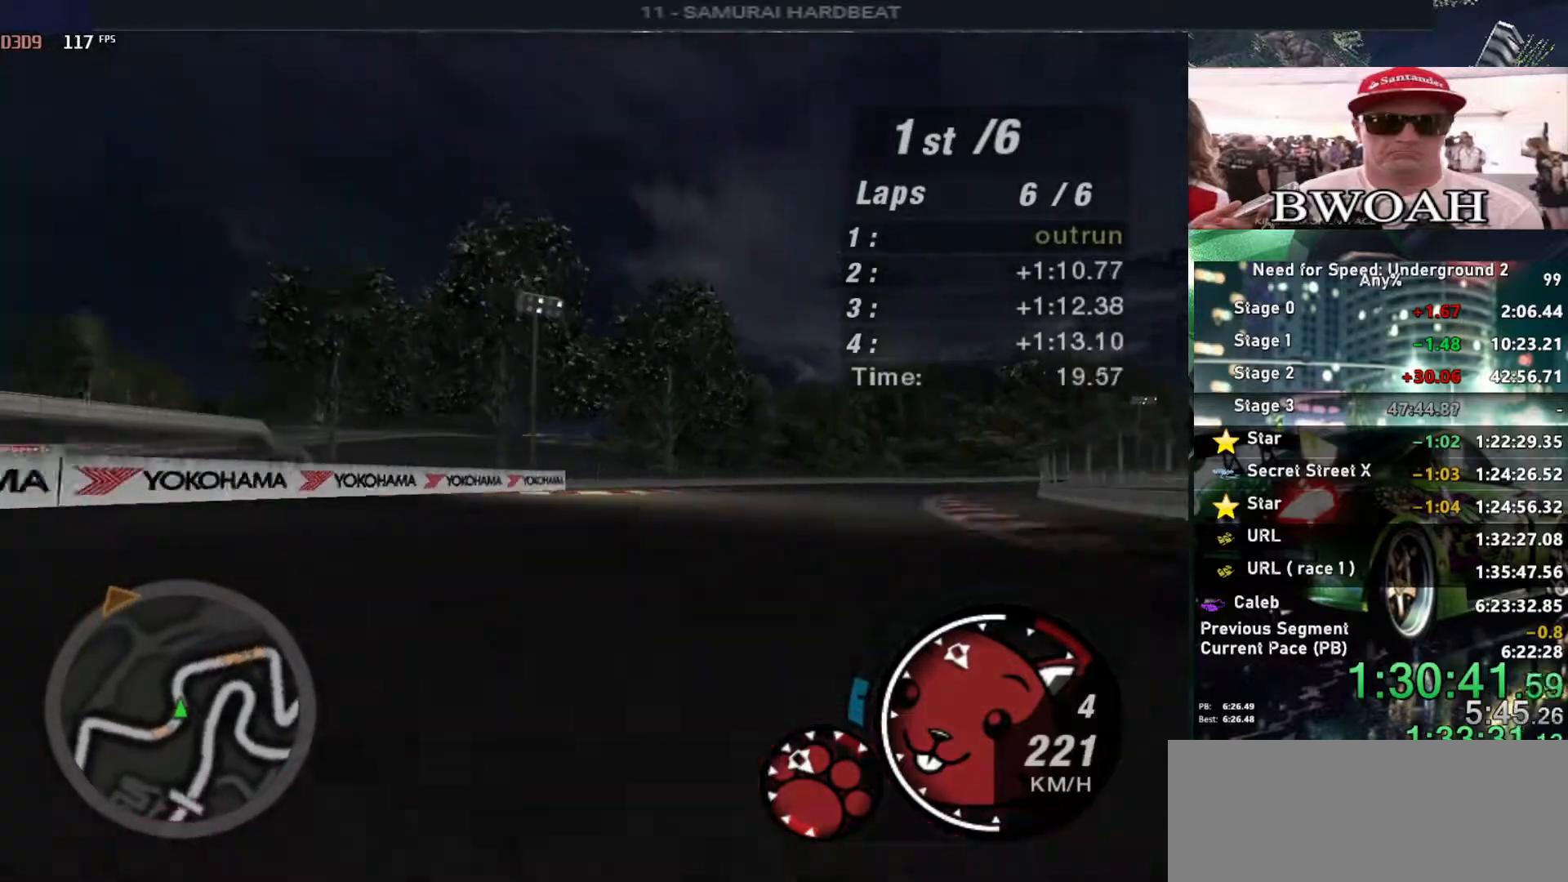
{"keys": ["up"], "events": [[17, "left", "up"], [350, "right", "down"], [450, "right", "up"]]}
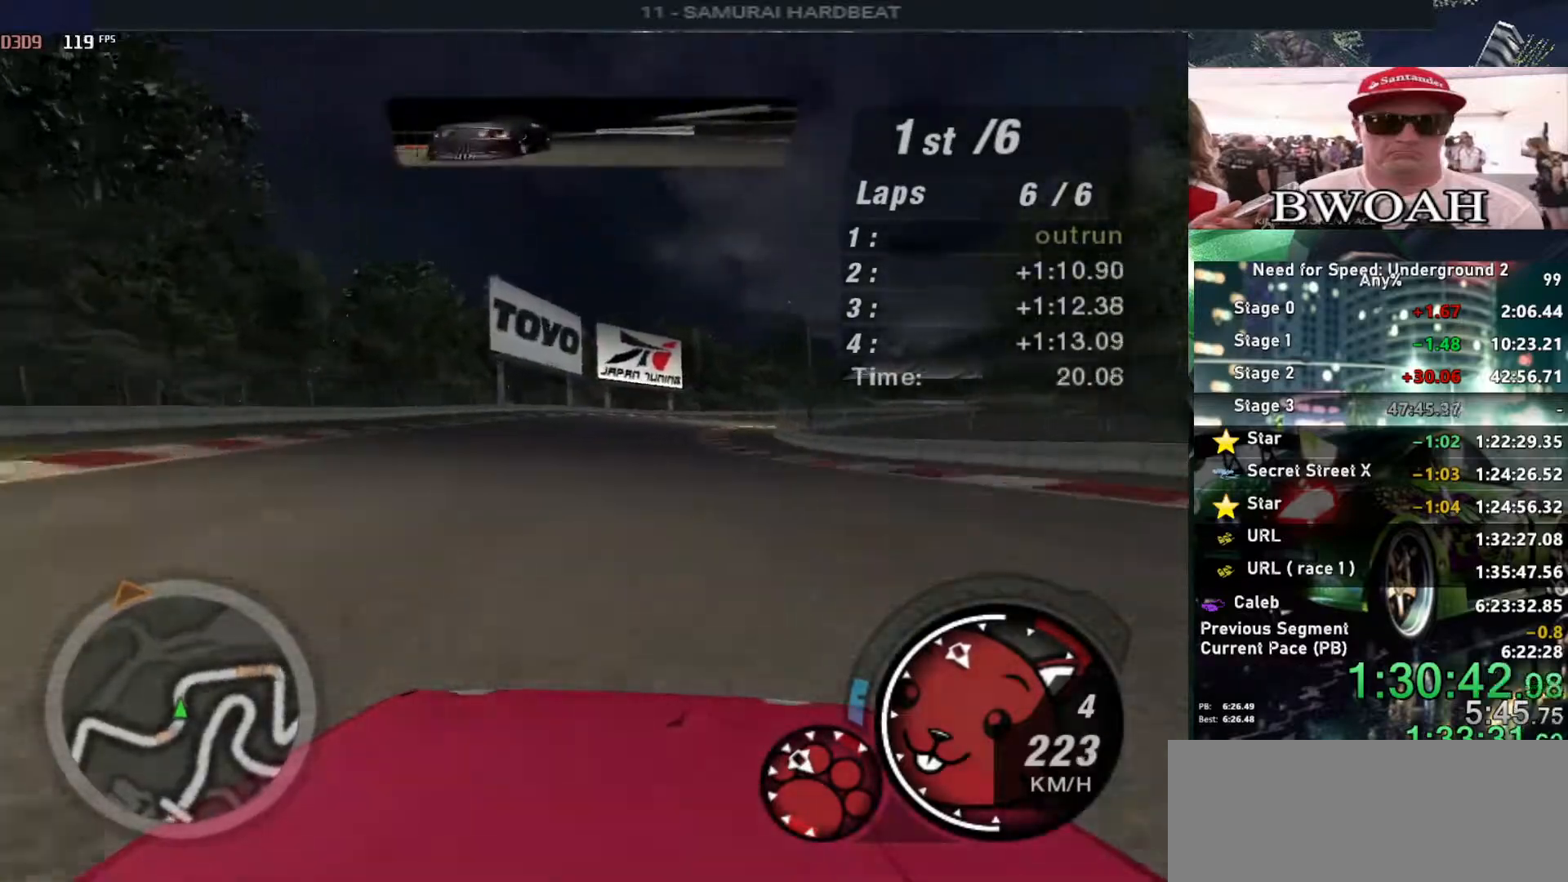
{"keys": ["right", "up"], "events": [[267, "right", "down"], [367, "right", "up"], [500, "right", "down"]]}
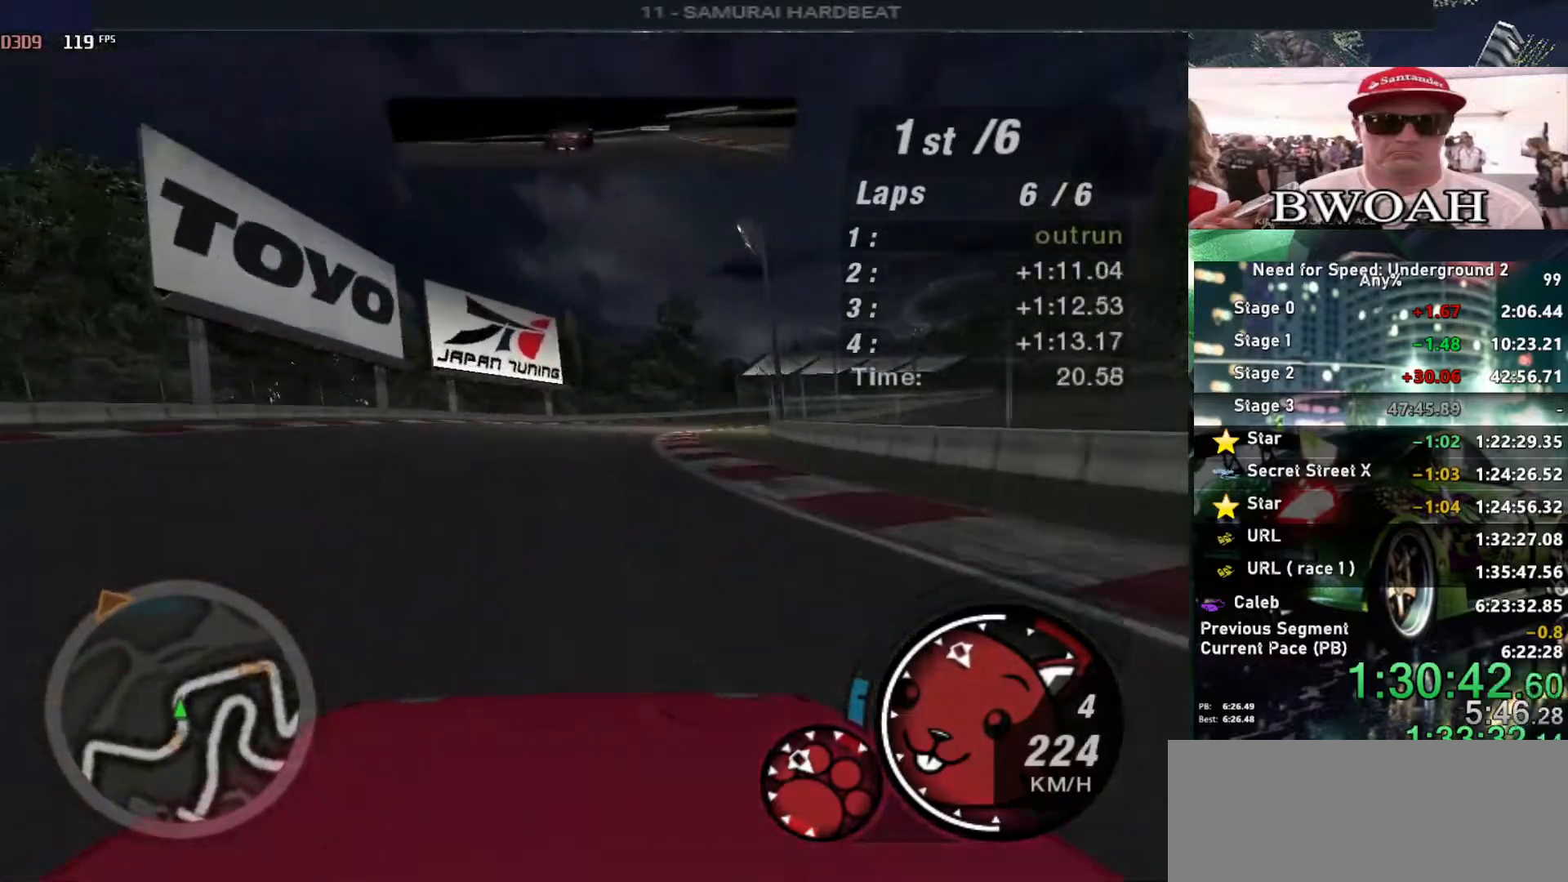
{"keys": ["right", "up"], "events": [[150, "right", "up"], [233, "right", "down"], [333, "right", "up"], [483, "right", "down"]]}
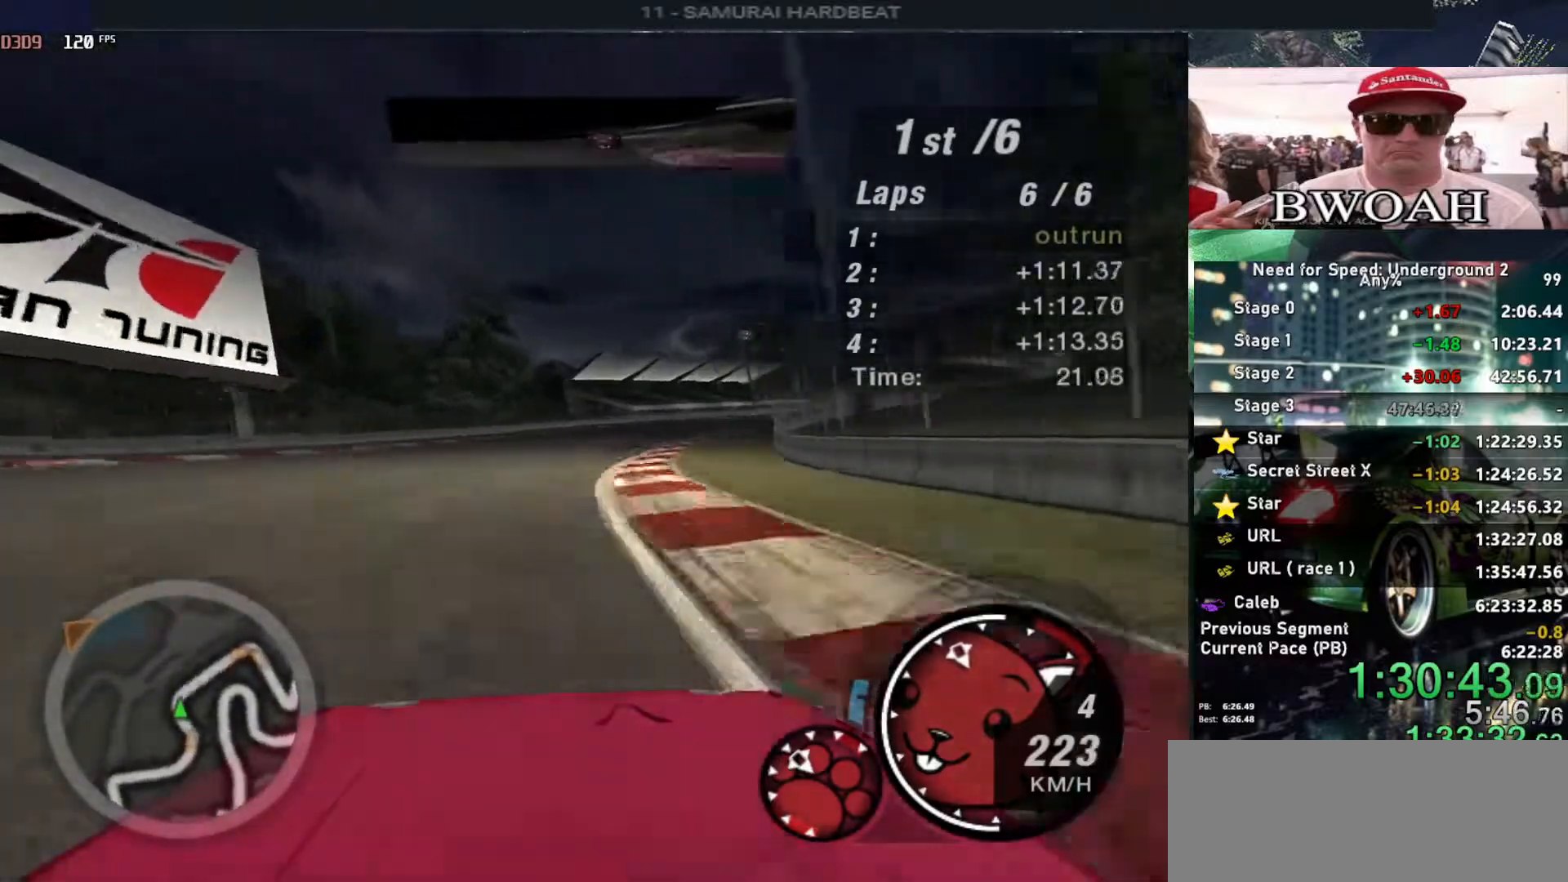
{"keys": ["up"], "events": [[167, "right", "up"], [217, "right", "down"], [483, "right", "up"]]}
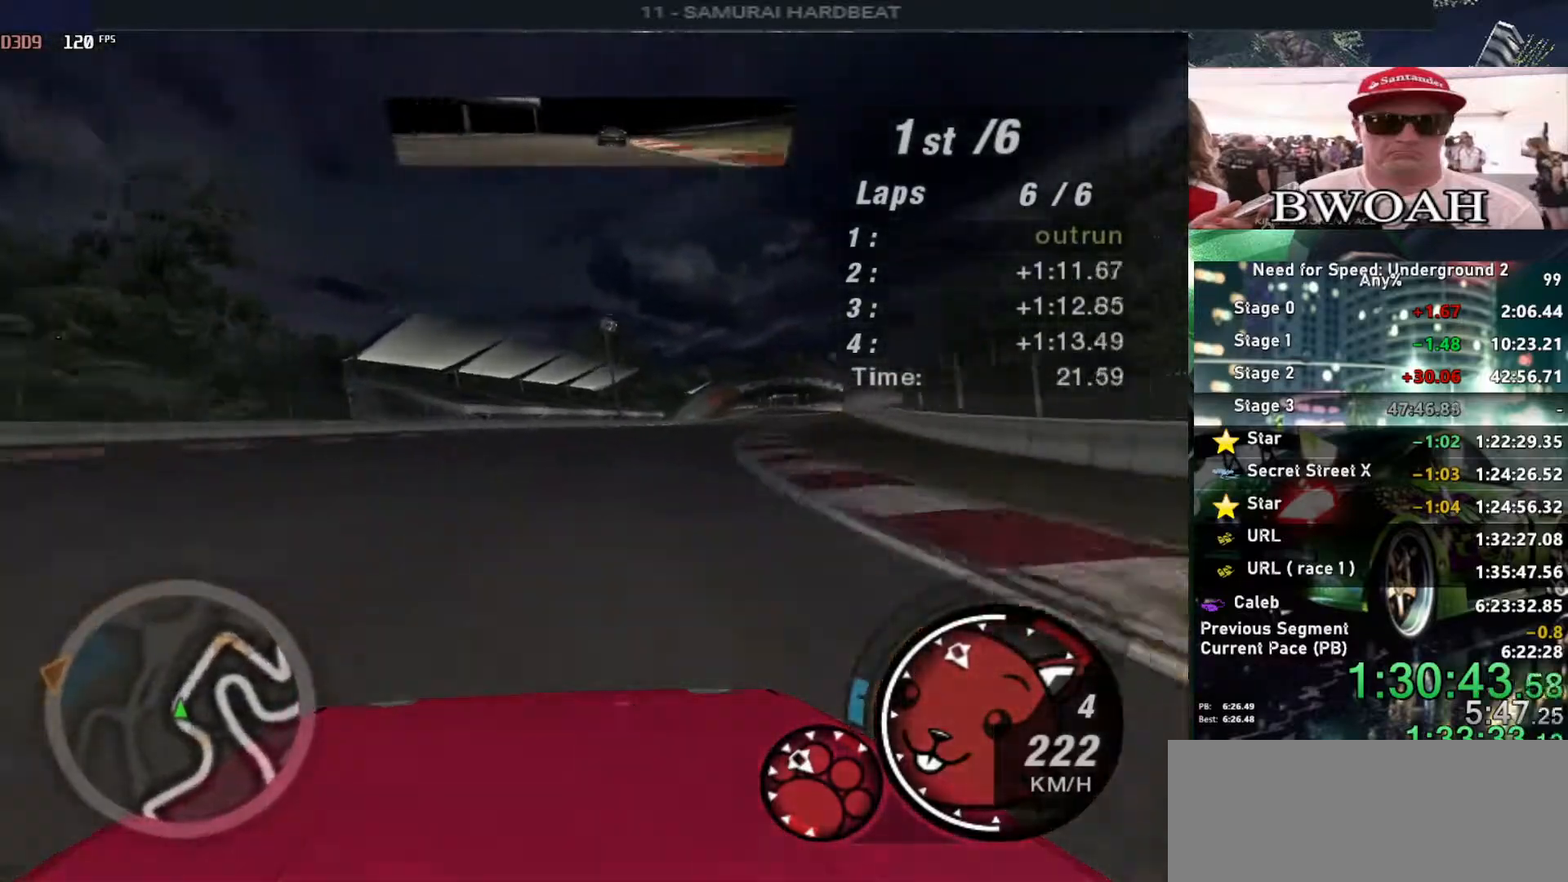
{"keys": ["up"], "events": [[83, "right", "down"], [233, "right", "up"], [317, "right", "down"], [417, "right", "up"]]}
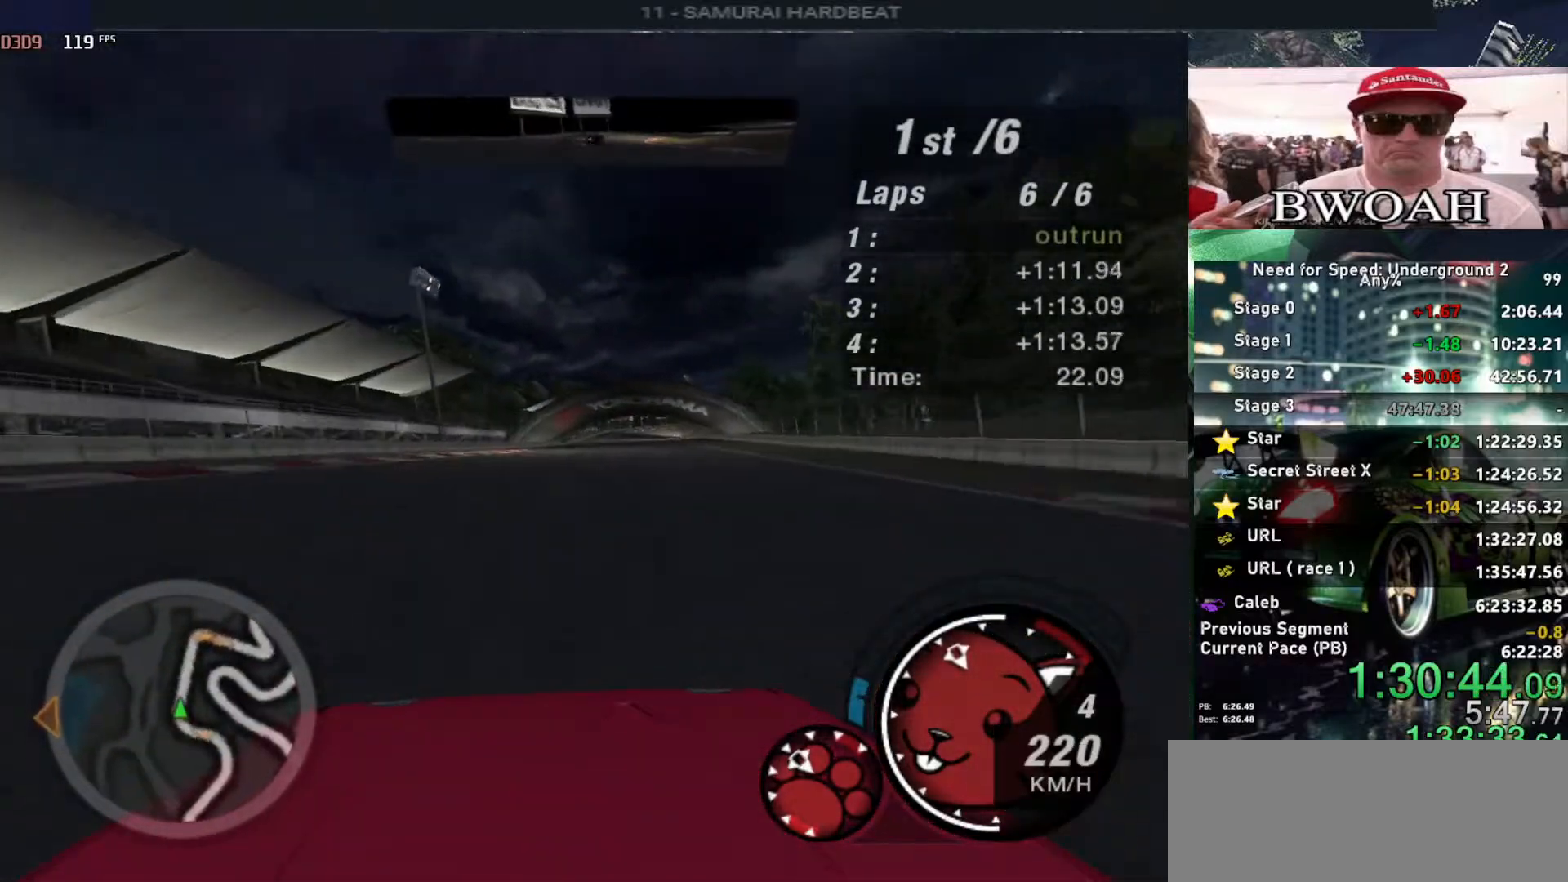
{"keys": ["up"], "events": []}
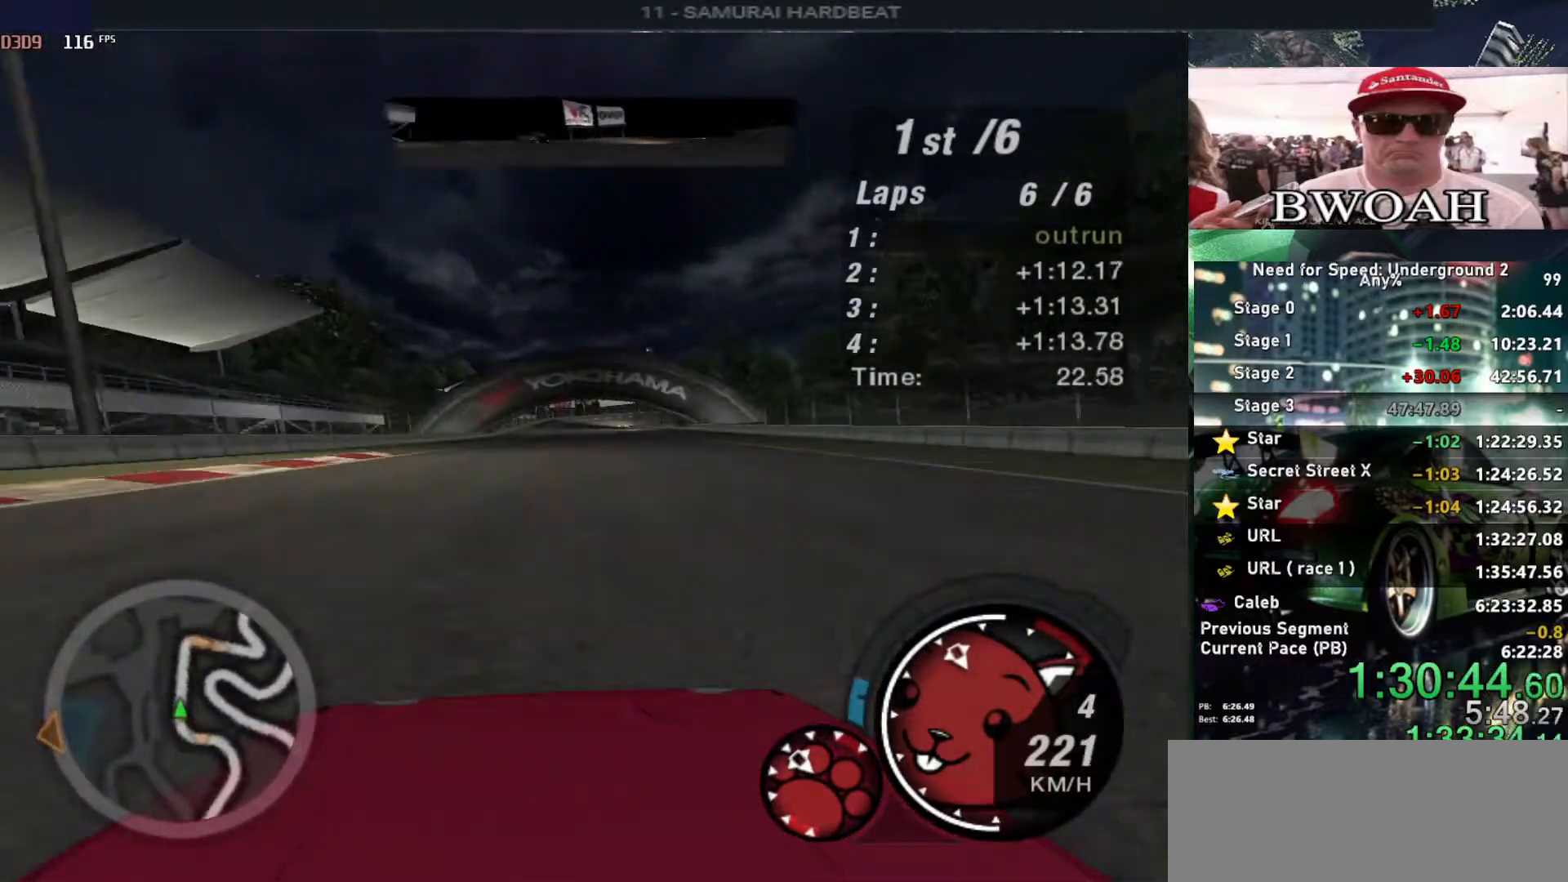
{"keys": ["up"], "events": []}
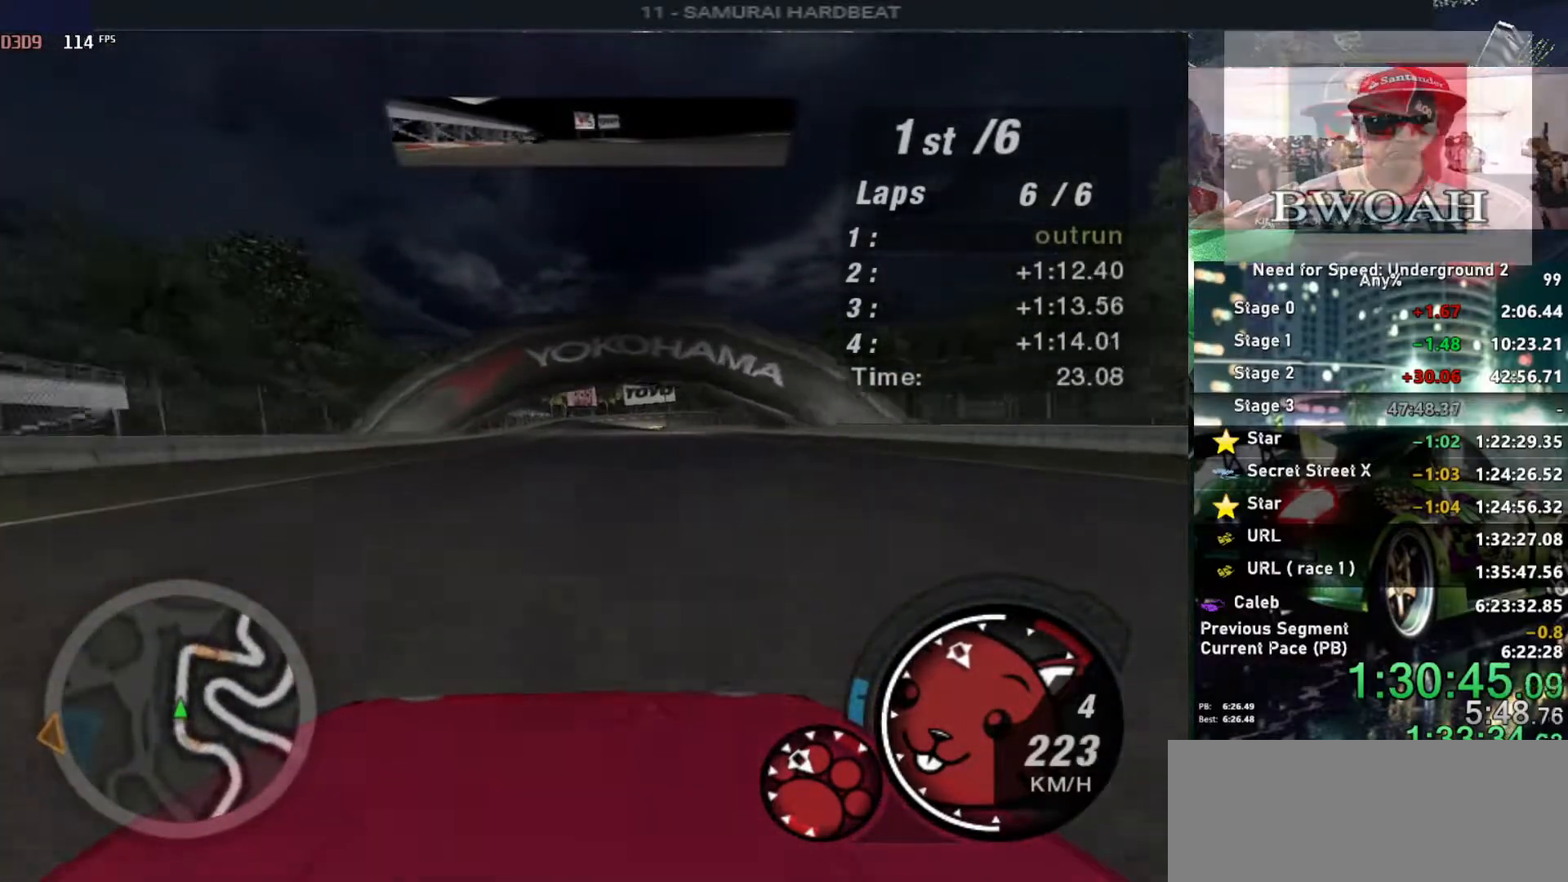
{"keys": ["up"], "events": []}
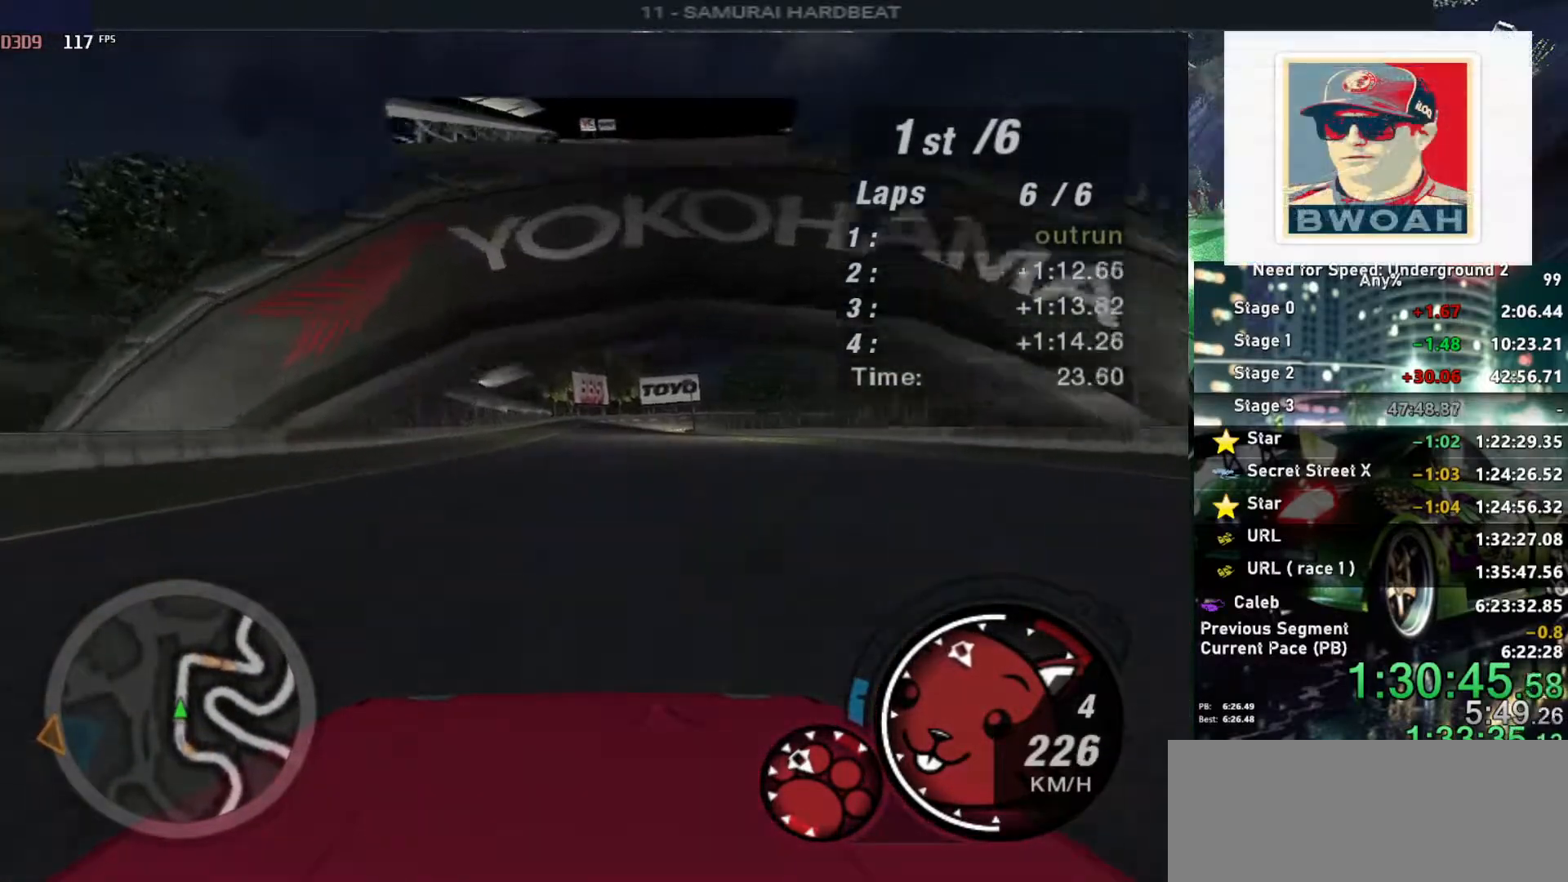
{"keys": ["left", "up"], "events": [[467, "left", "down"]]}
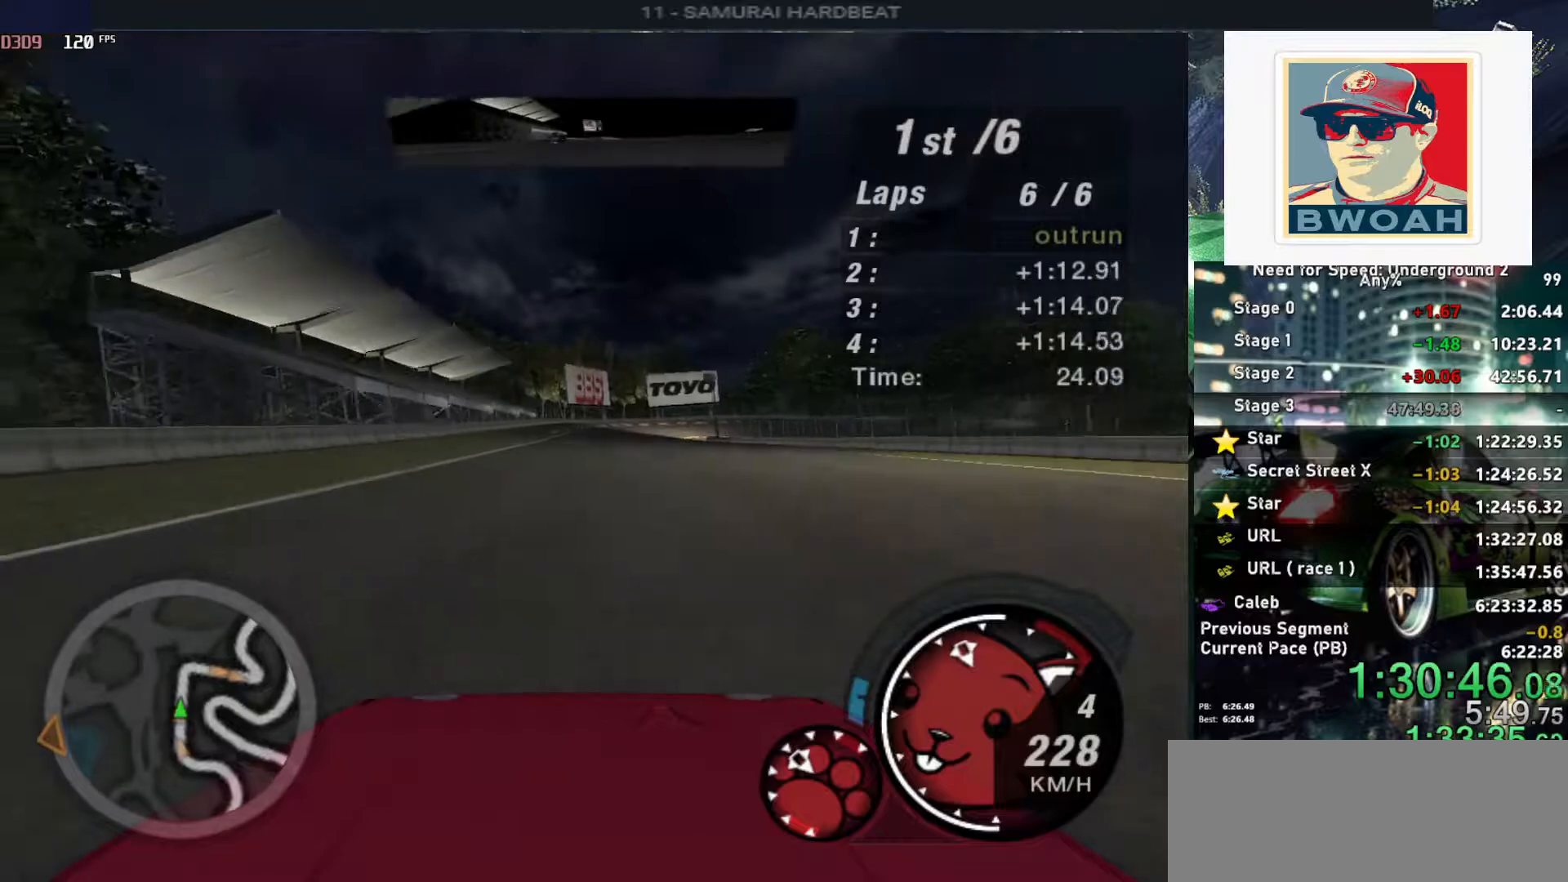
{"keys": ["up"], "events": [[17, "left", "up"], [400, "right", "down"], [450, "right", "up"]]}
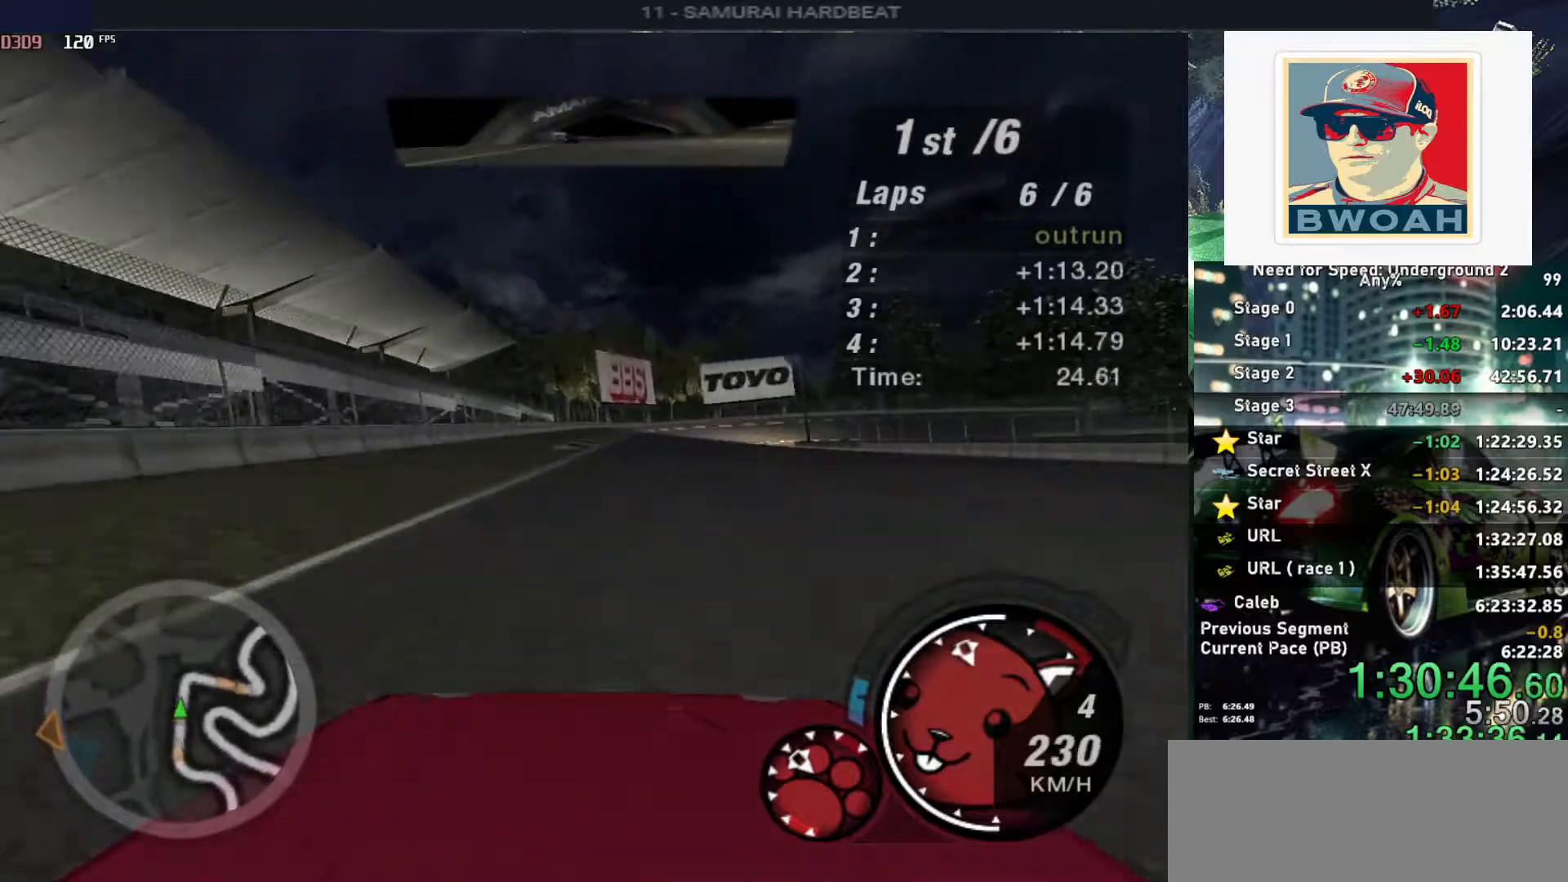
{"keys": ["up"], "events": []}
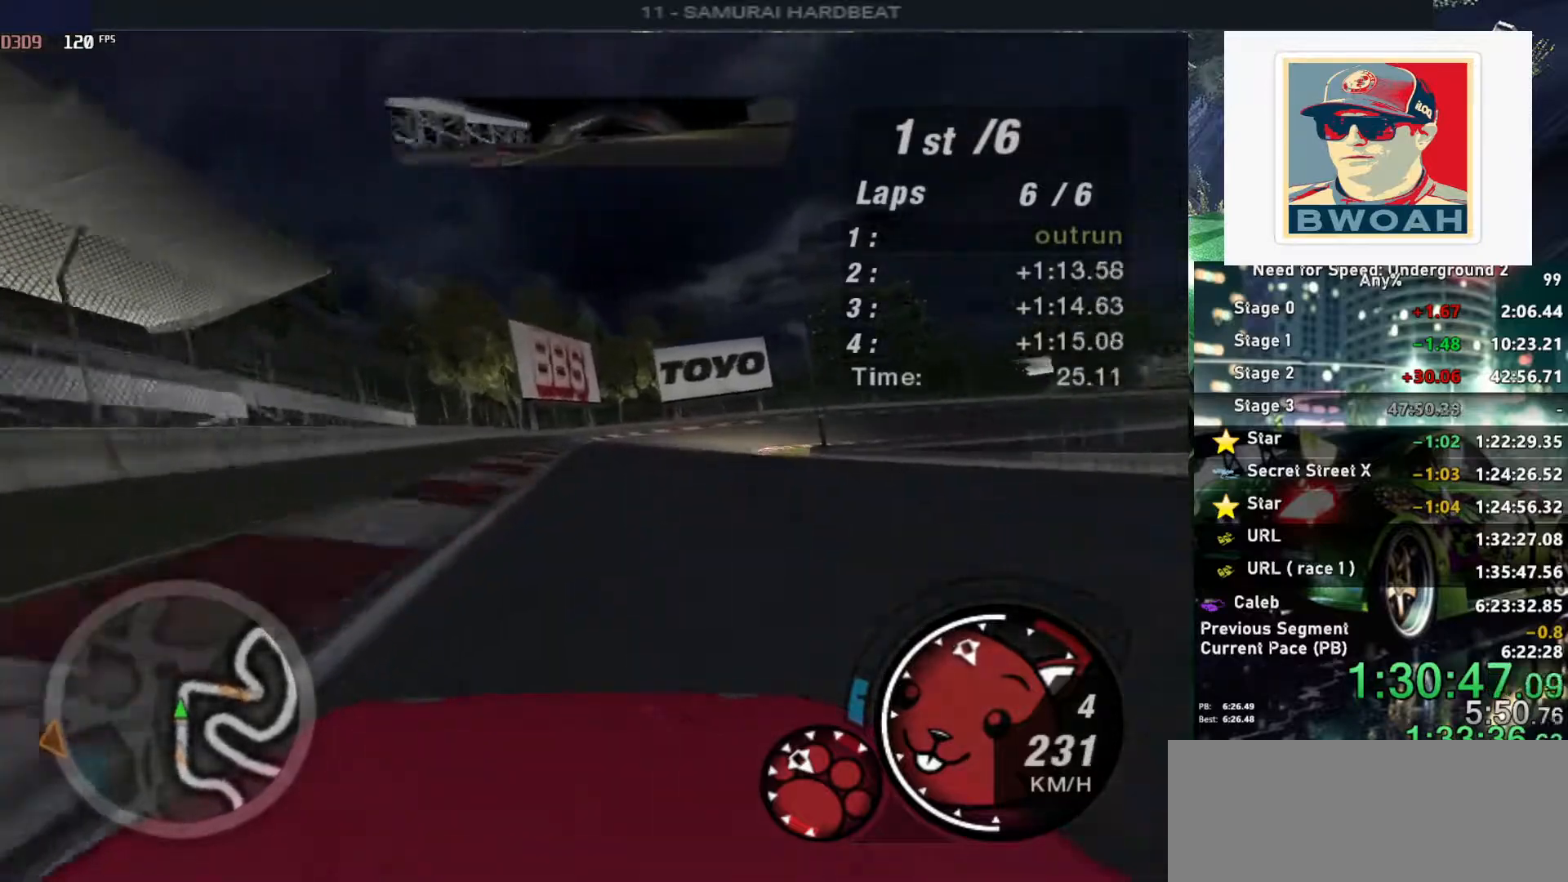
{"keys": ["right"], "events": [[67, "right", "down"], [200, "down", "down"], [200, "up", "up"], [300, "down", "up"]]}
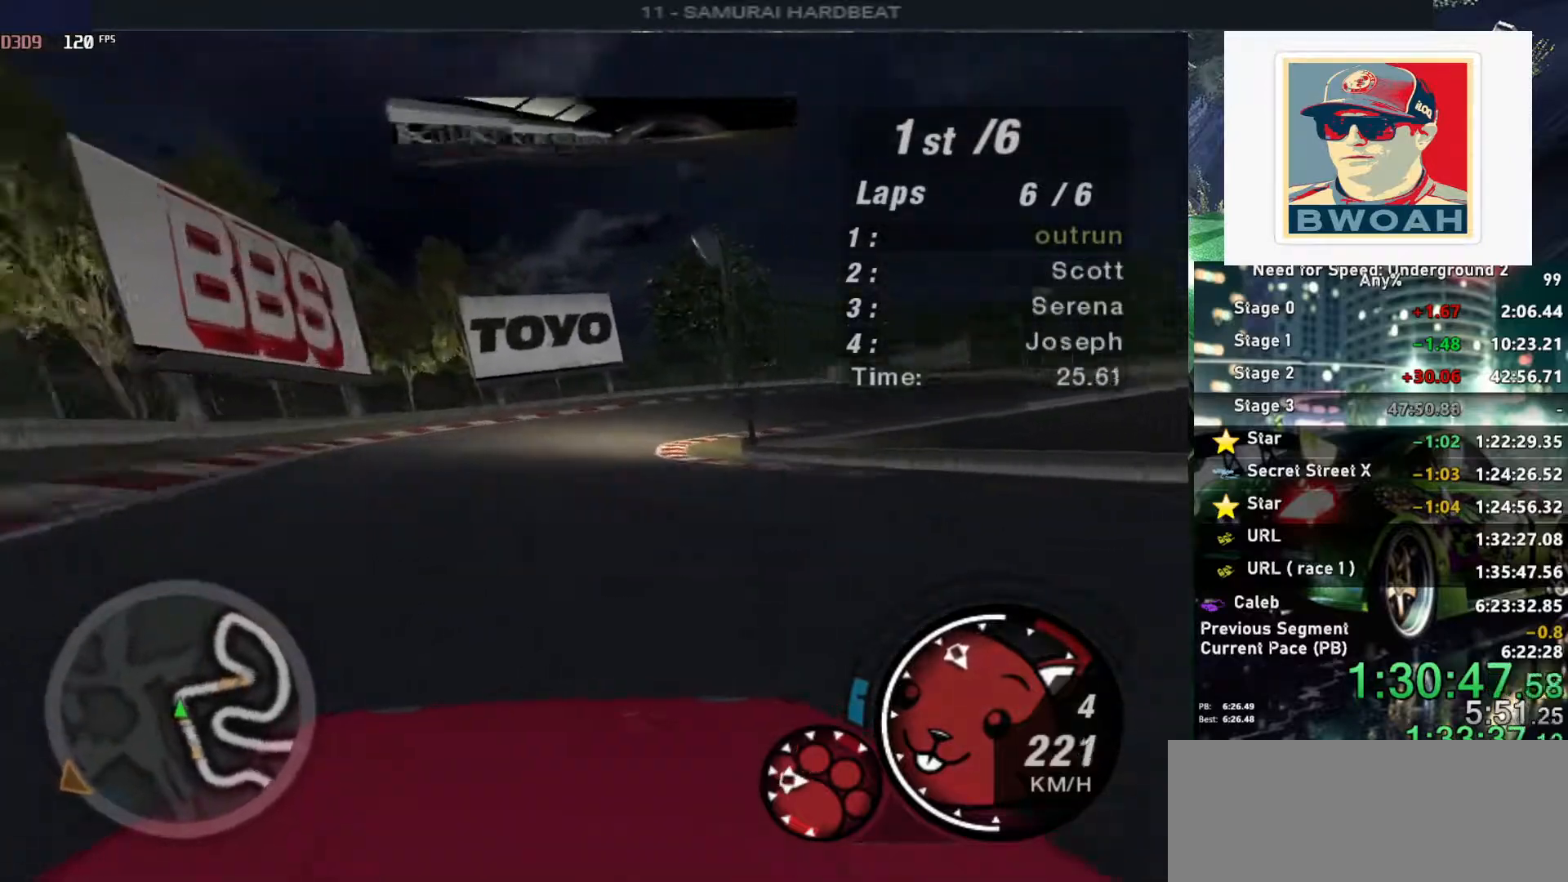
{"keys": ["right", "up"], "events": [[217, "up", "down"]]}
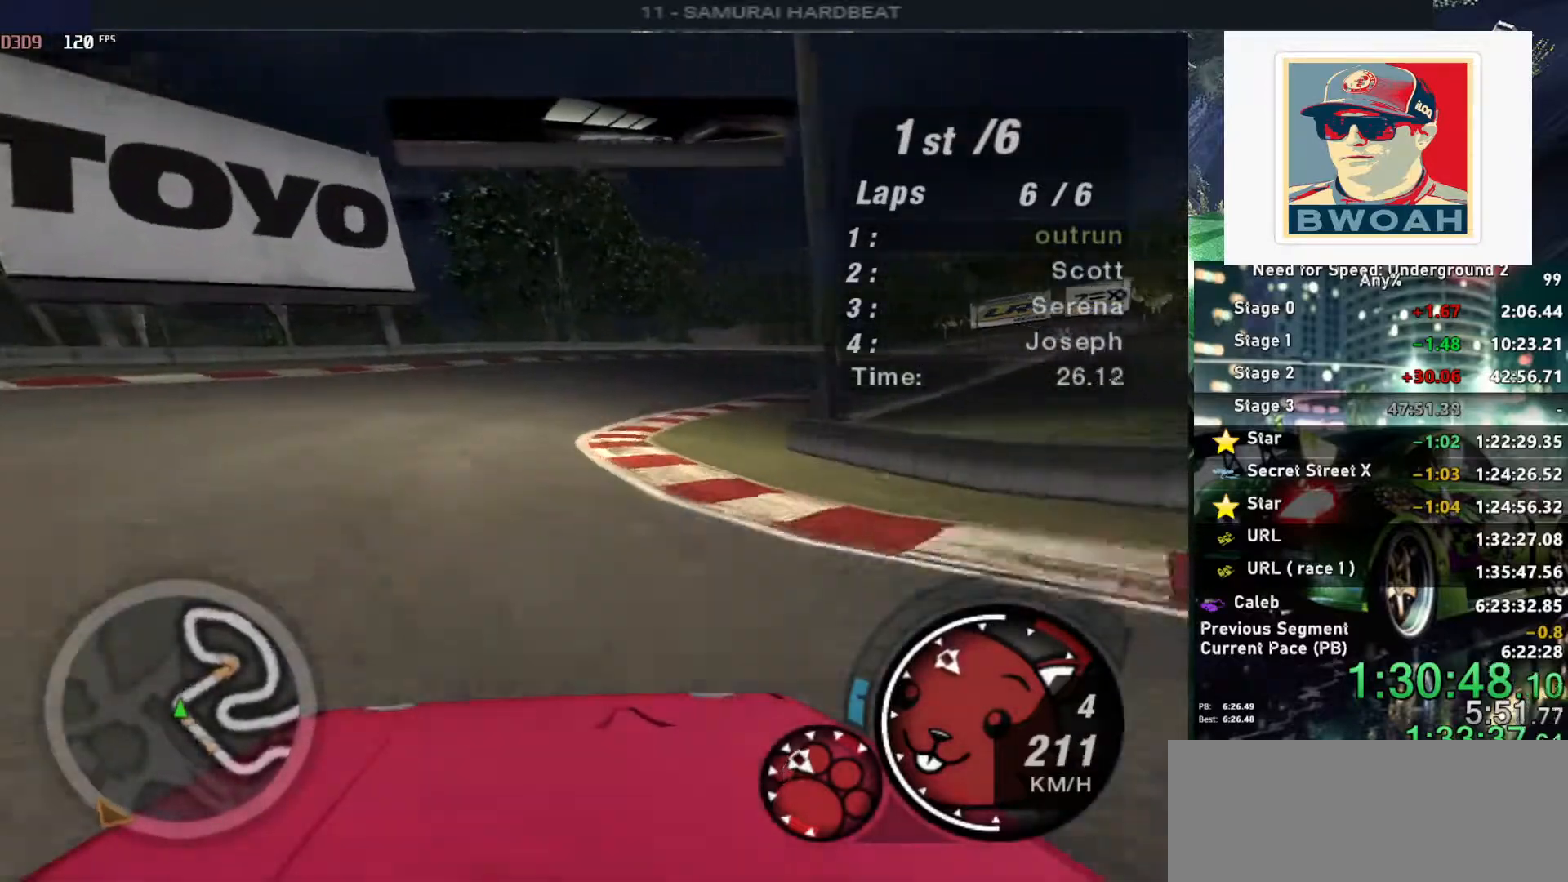
{"keys": ["right", "up"], "events": []}
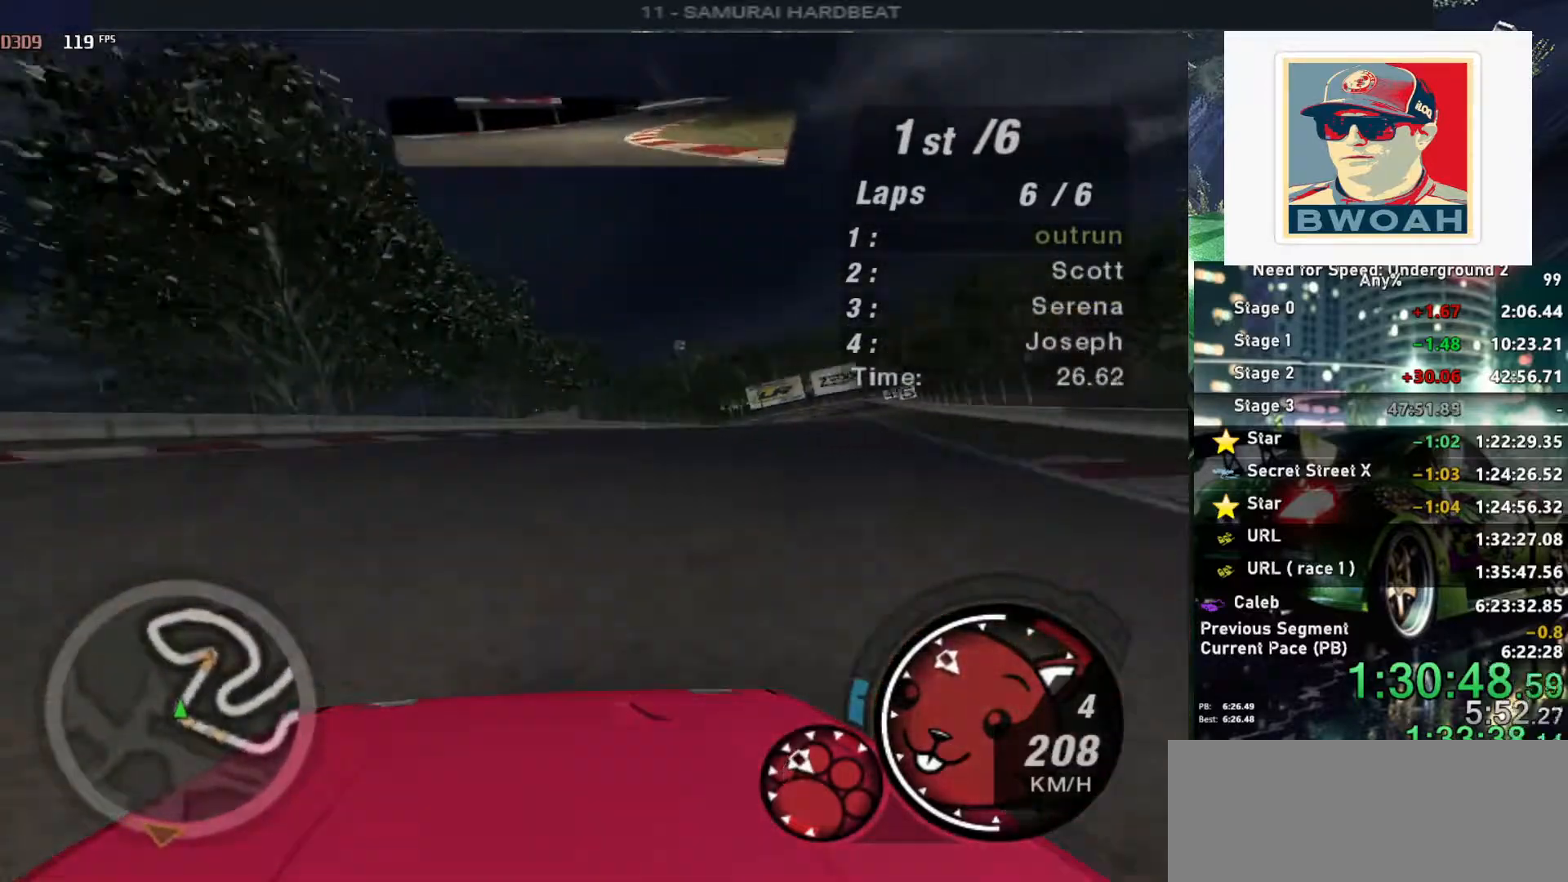
{"keys": ["up"], "events": [[67, "right", "up"]]}
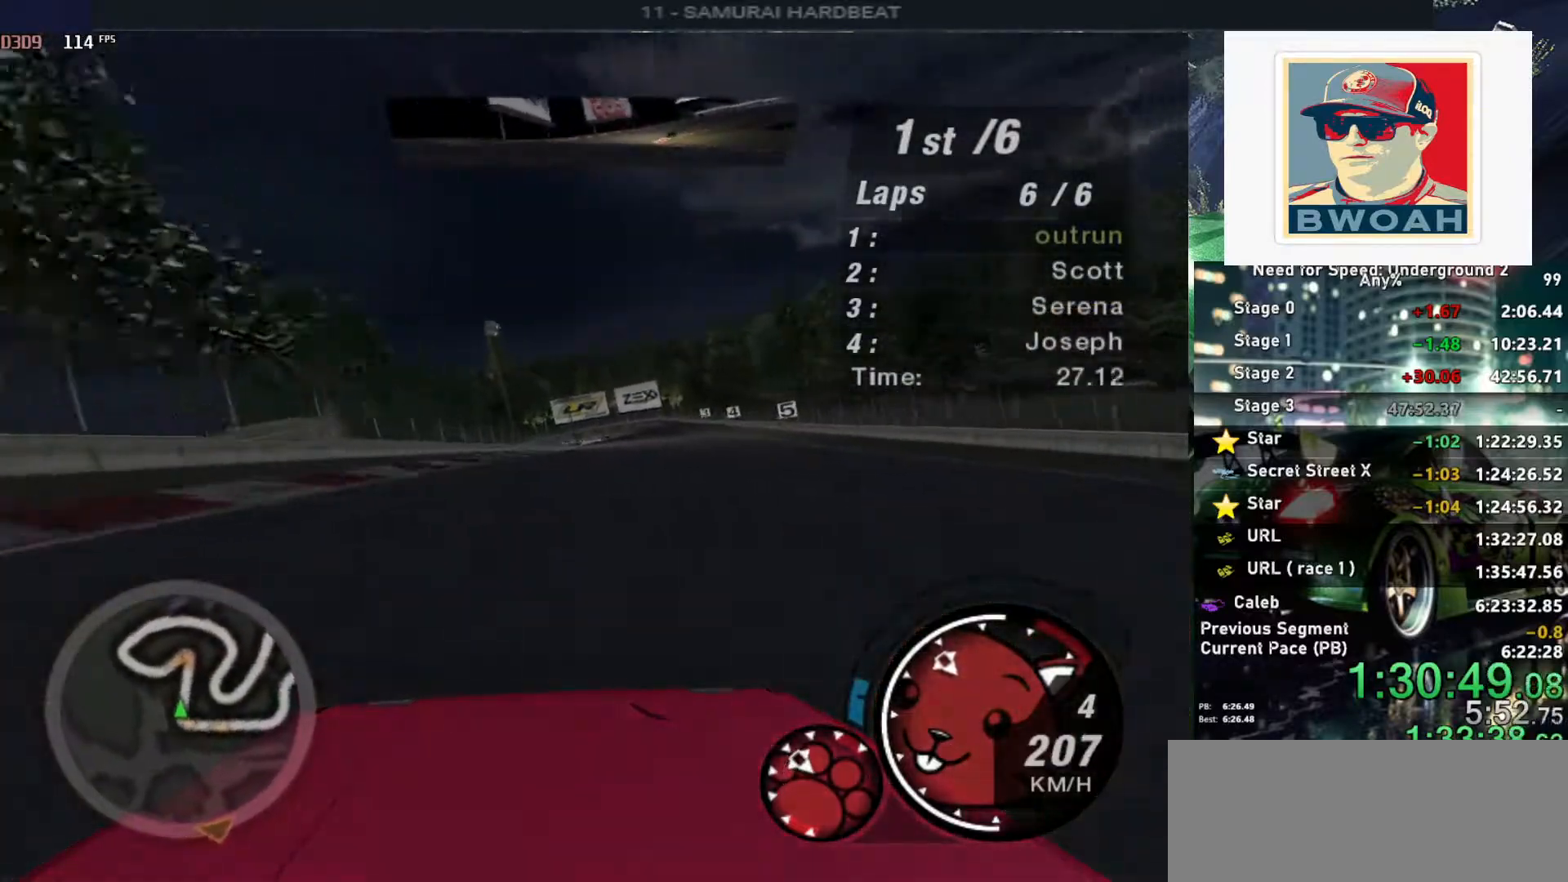
{"keys": ["up"], "events": [[117, "left", "down"], [217, "left", "up"], [367, "right", "down"], [450, "right", "up"]]}
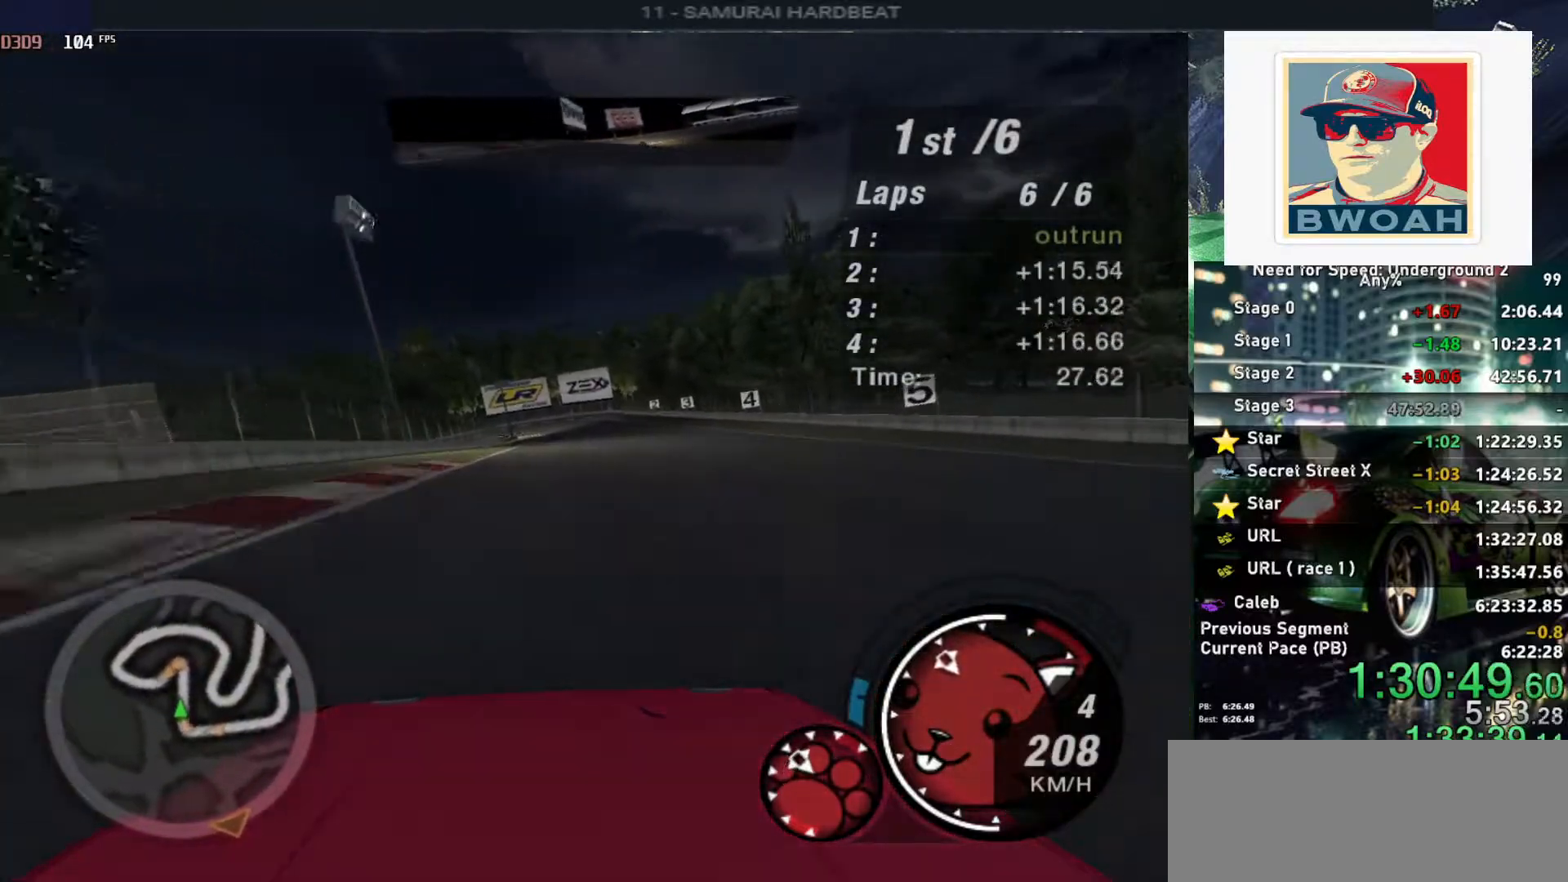
{"keys": ["up"], "events": [[233, "right", "down"], [317, "right", "up"]]}
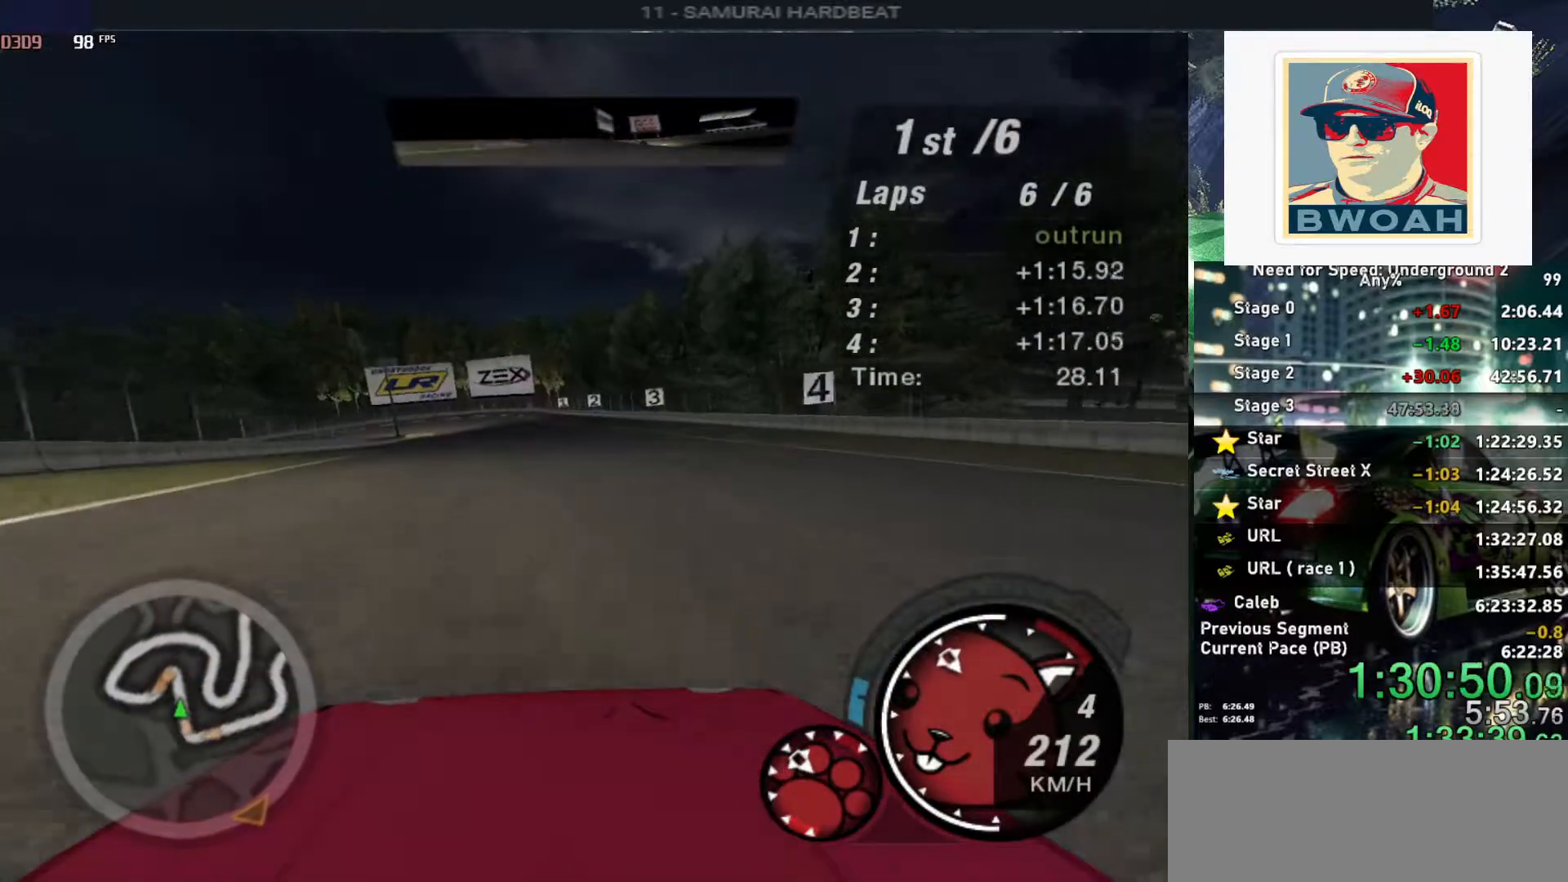
{"keys": ["up"], "events": []}